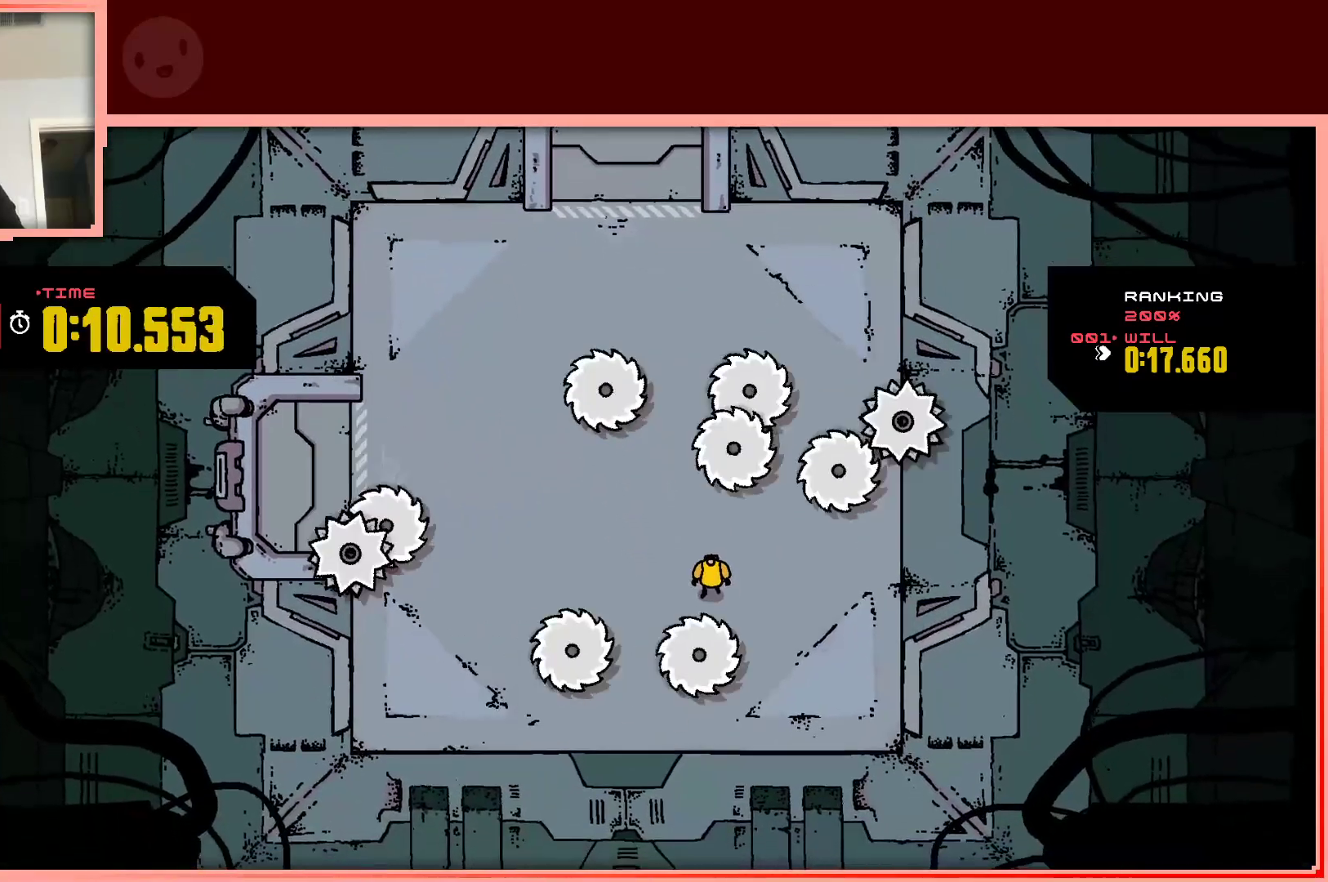
Gameplay with keyboard; each line is a JSON object with the keys held at the frame after it. "events" lists presses ("down") and releases ("up") of "down", "left", "right", "shift", "up" and "z" between this image and that frame as [ms after this image, input, new state], when the widget could be followed in between. No other keys are recorded. Mouse input is not recorded.
{"keys": [], "events": [[33, "left", "down"], [233, "up", "down"], [417, "left", "up"], [467, "up", "up"]]}
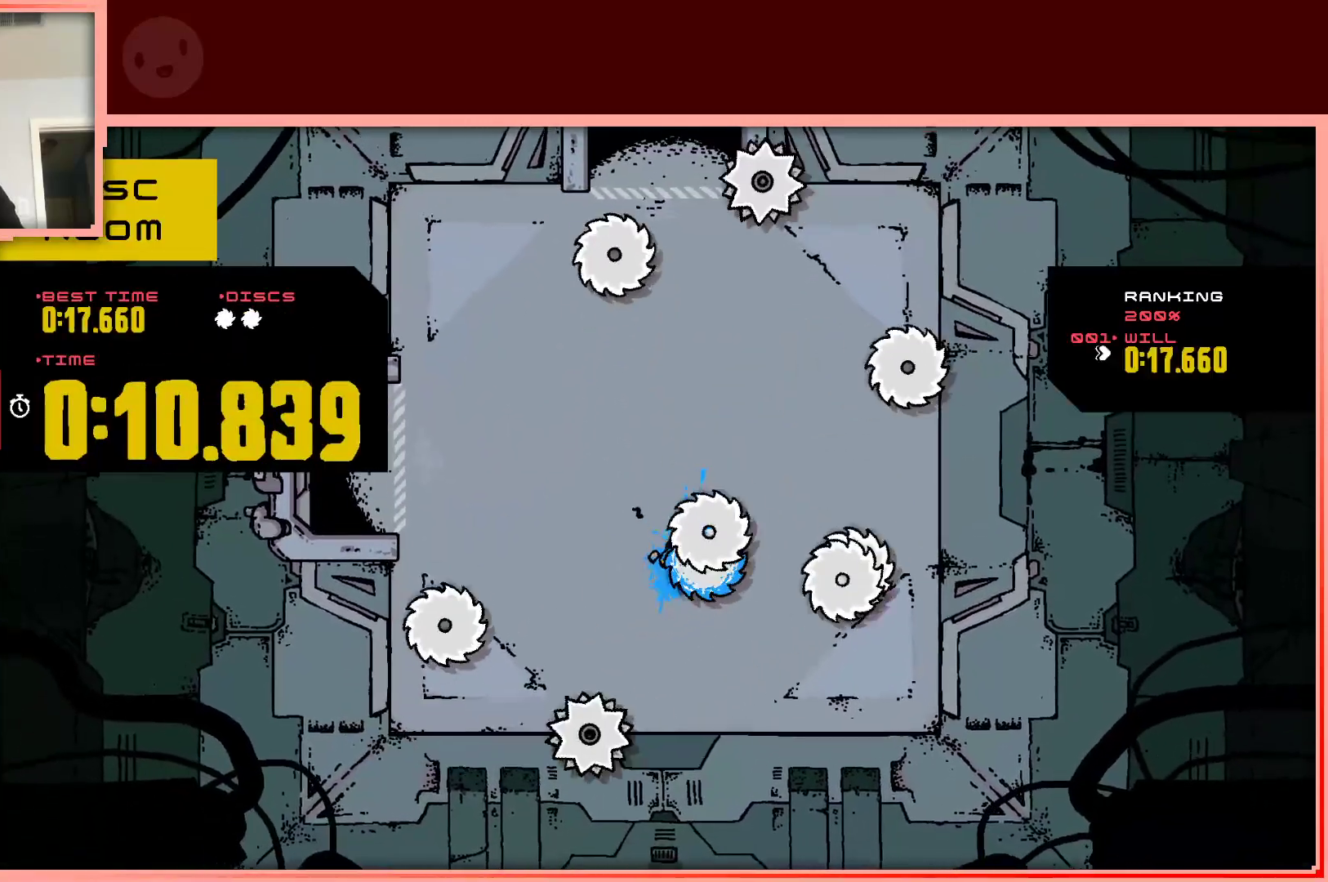
{"keys": [], "events": [[233, "shift", "down"], [333, "shift", "up"]]}
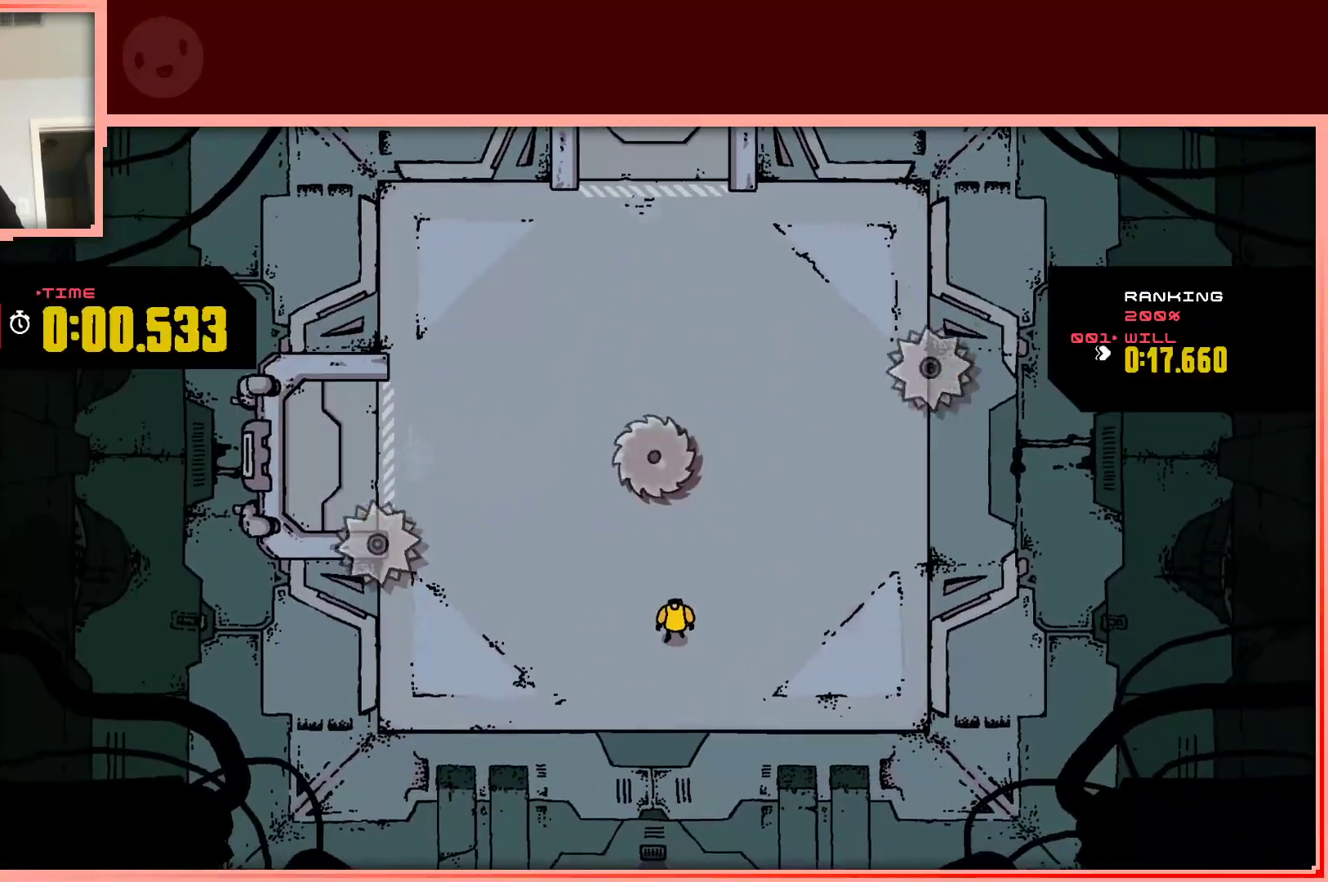
{"keys": [], "events": []}
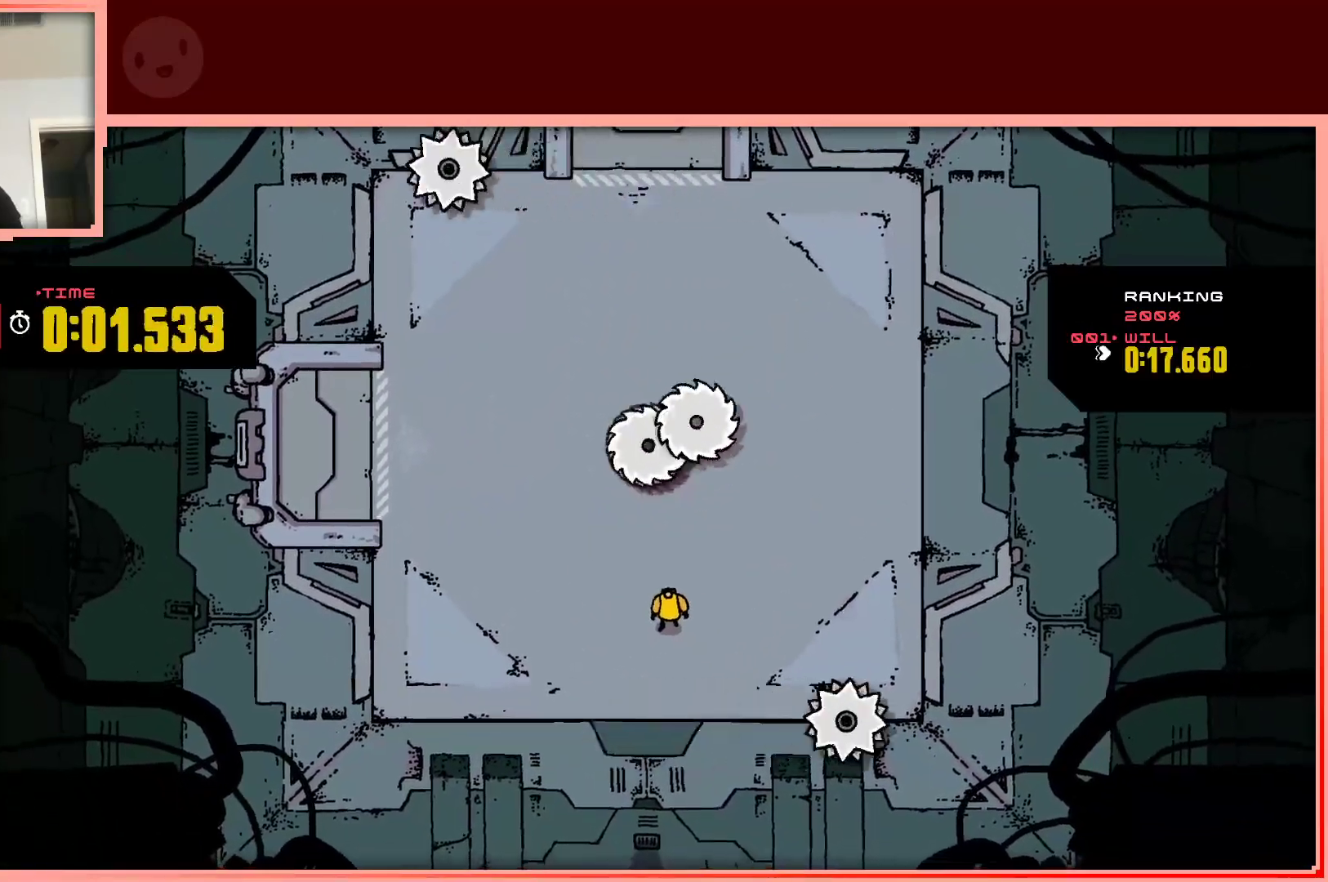
{"keys": [], "events": []}
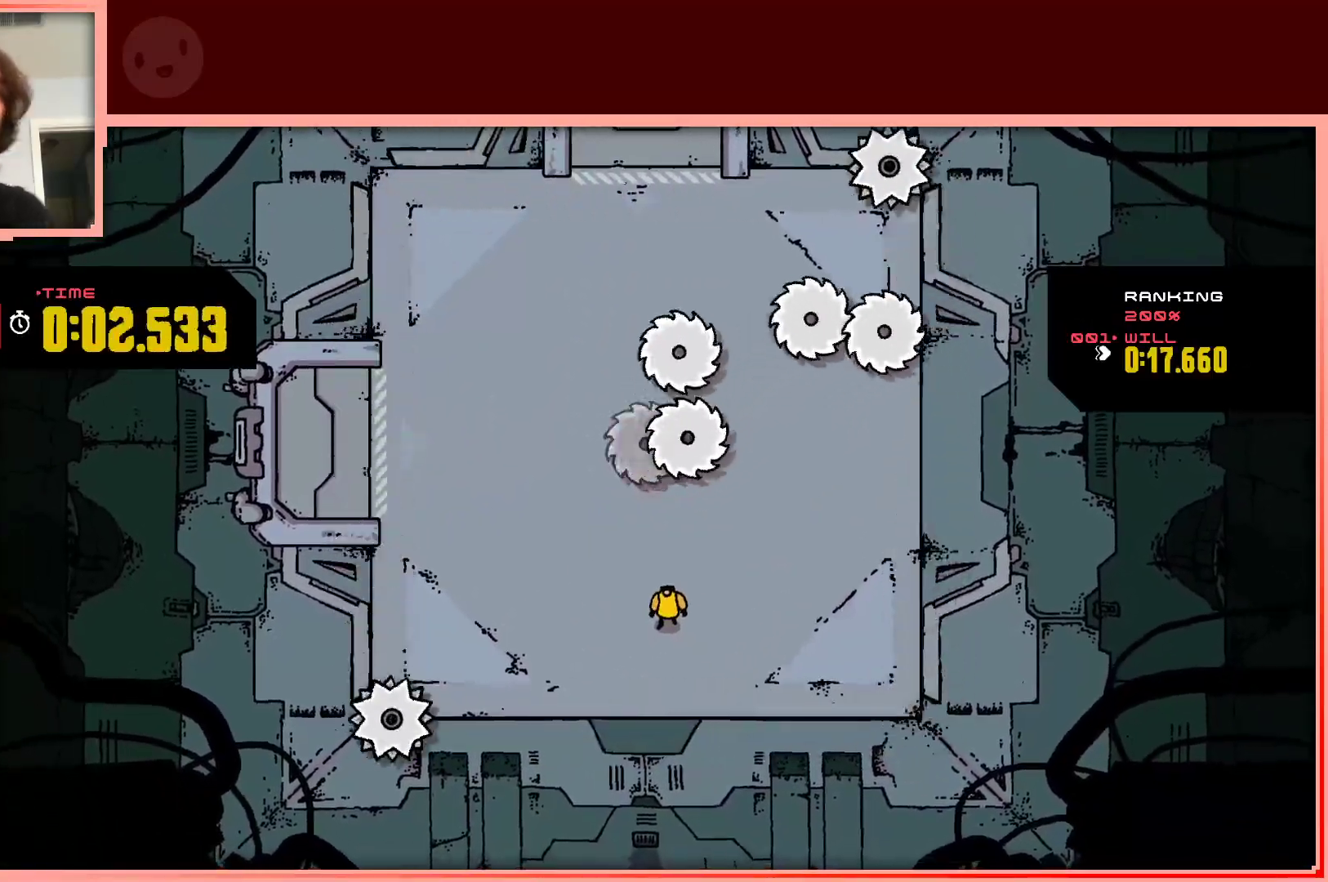
{"keys": [], "events": []}
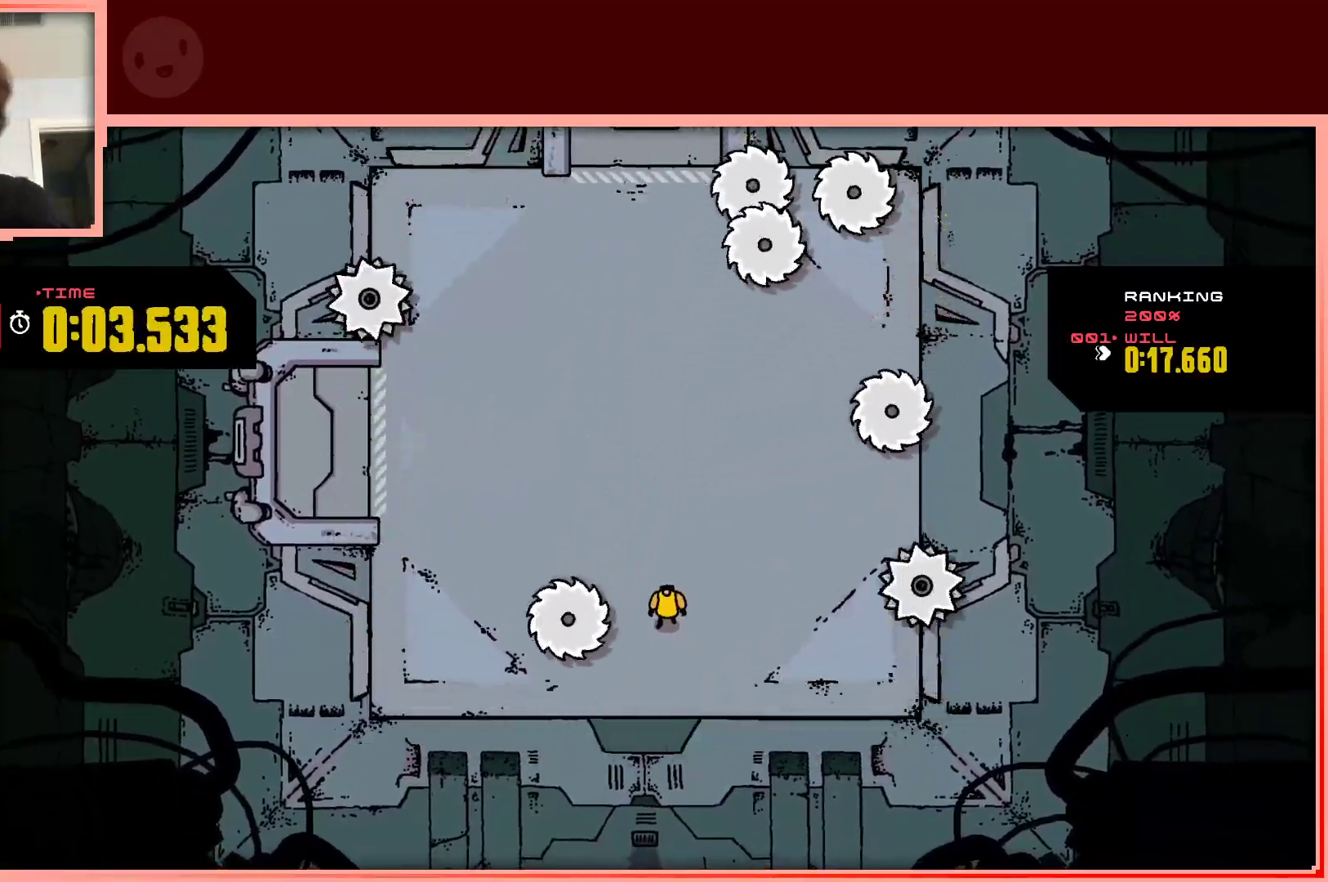
{"keys": [], "events": []}
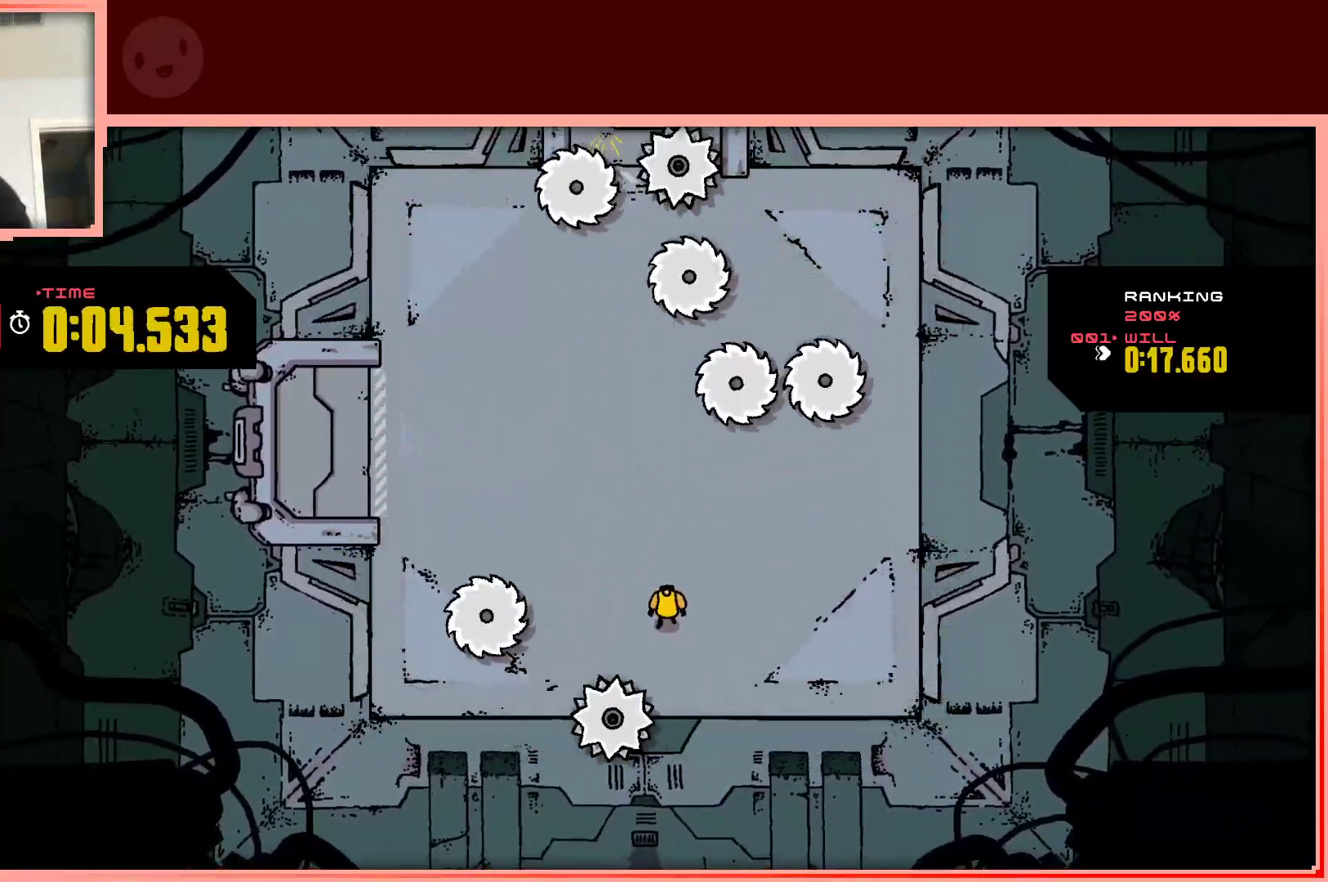
{"keys": ["up"], "events": [[183, "right", "down"], [267, "right", "up"], [500, "up", "down"]]}
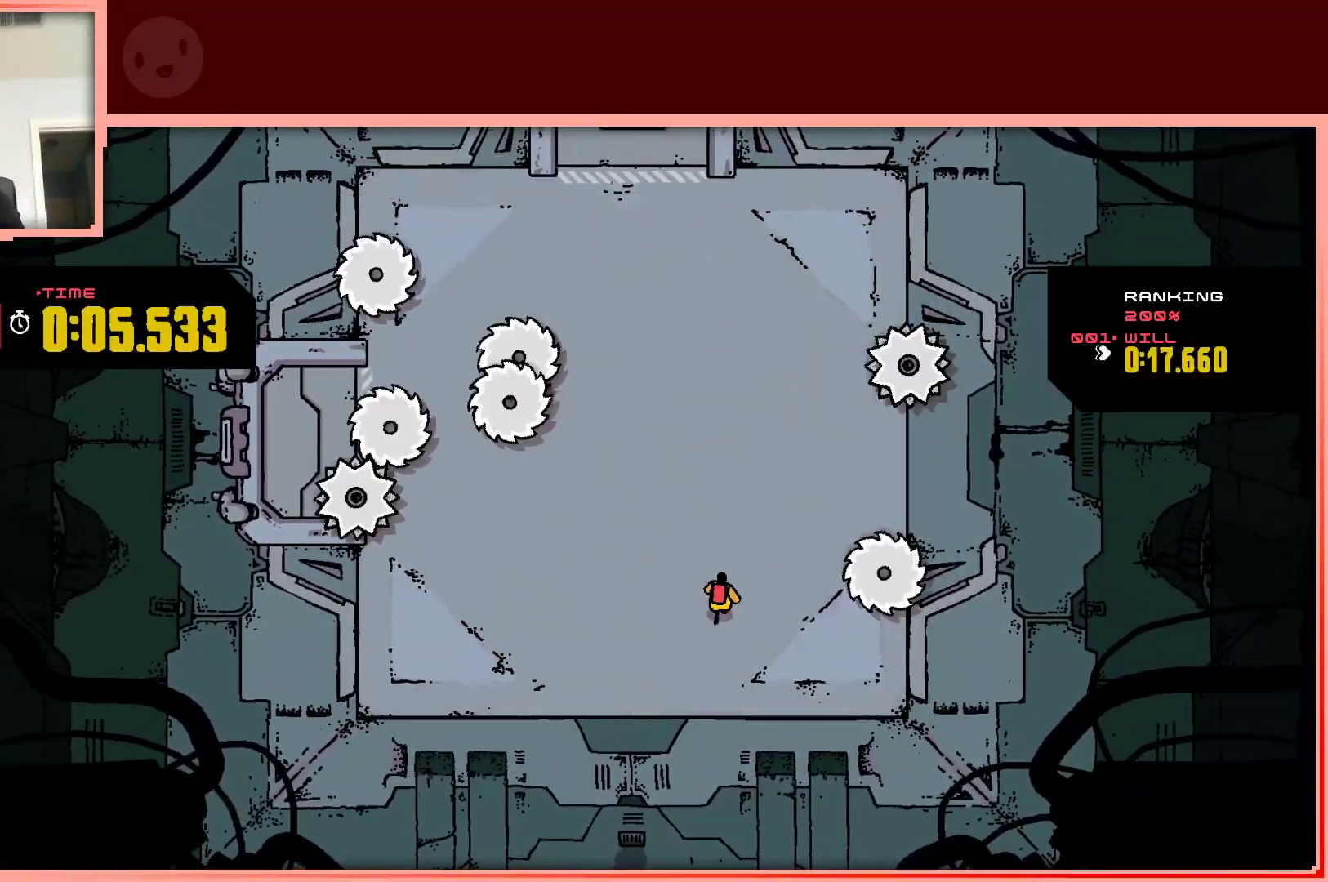
{"keys": [], "events": [[200, "up", "up"]]}
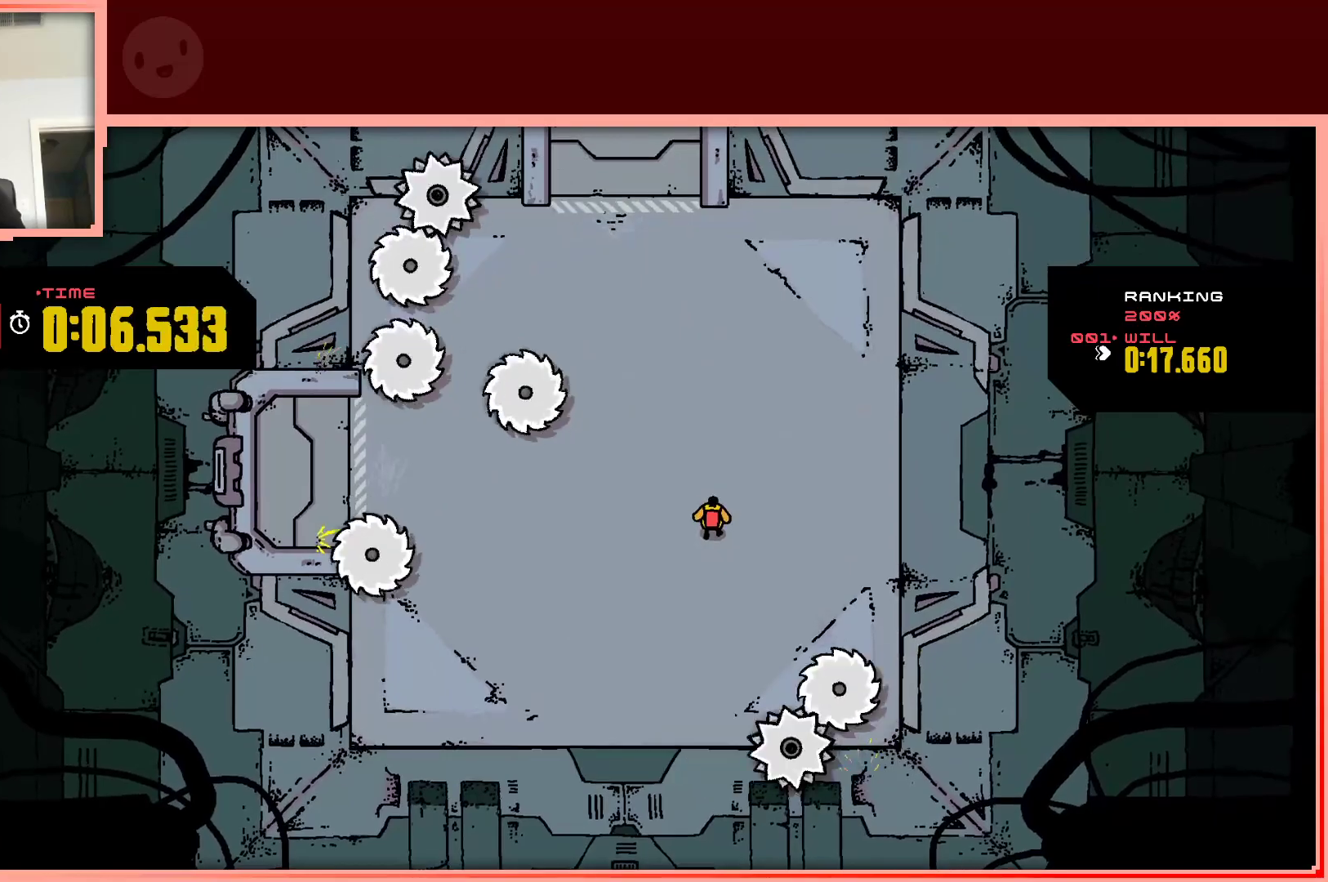
{"keys": [], "events": [[67, "right", "down"], [167, "up", "down"], [217, "right", "up"], [400, "up", "up"]]}
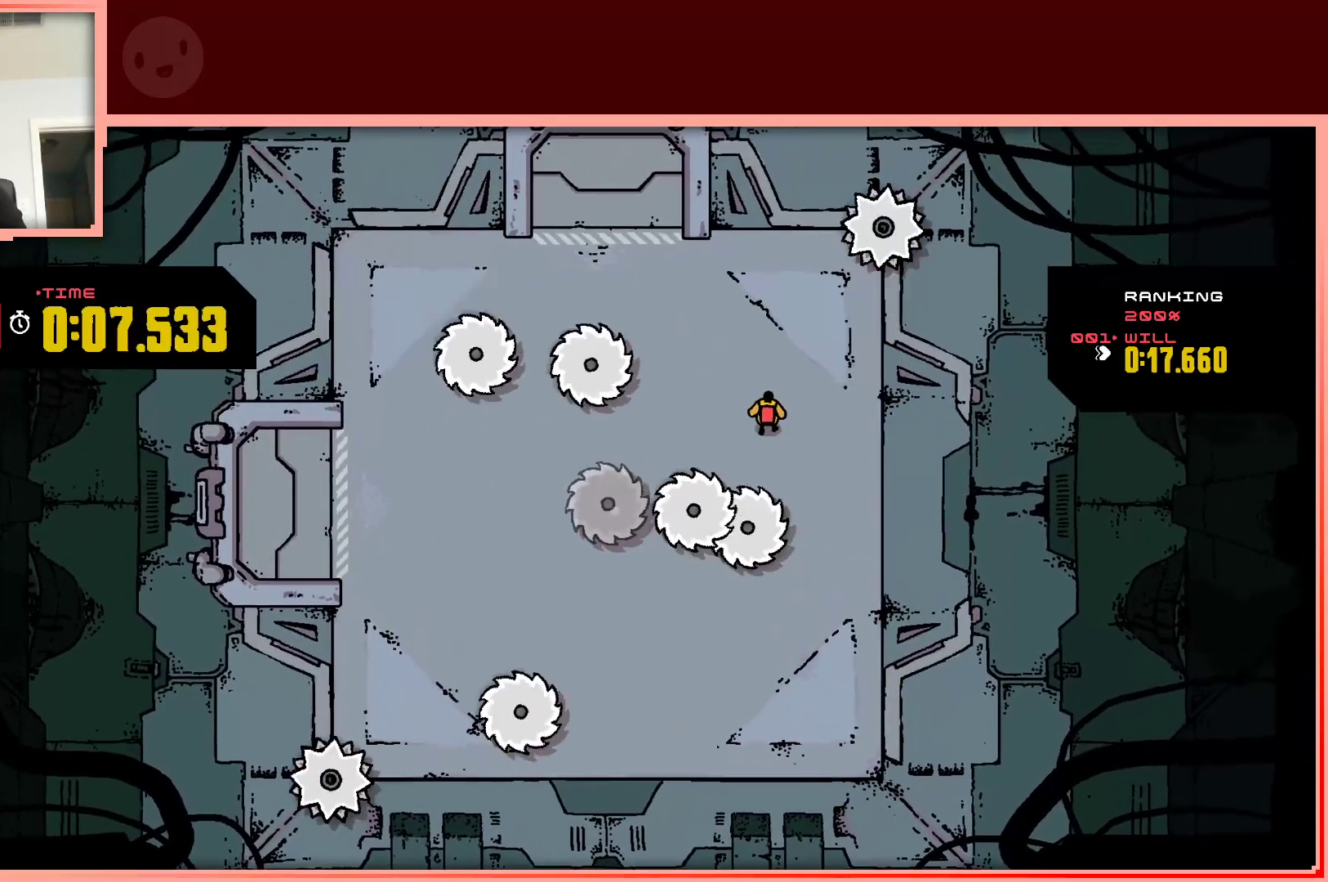
{"keys": ["right", "shift"], "events": [[133, "up", "down"], [317, "up", "up"], [417, "right", "down"], [467, "shift", "down"]]}
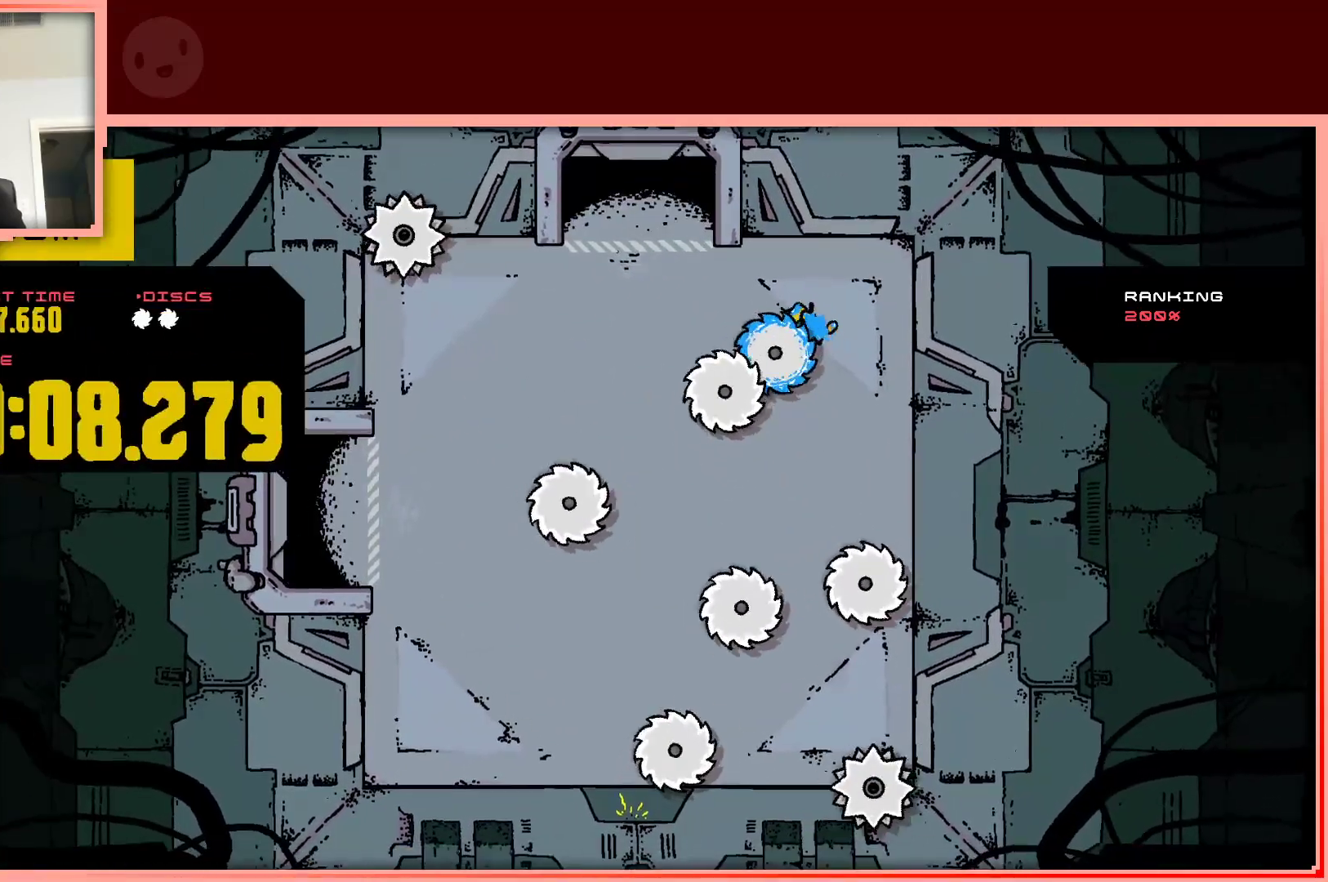
{"keys": ["shift"], "events": [[17, "right", "up"], [50, "left", "down"], [233, "shift", "up"], [283, "left", "up"], [433, "shift", "down"]]}
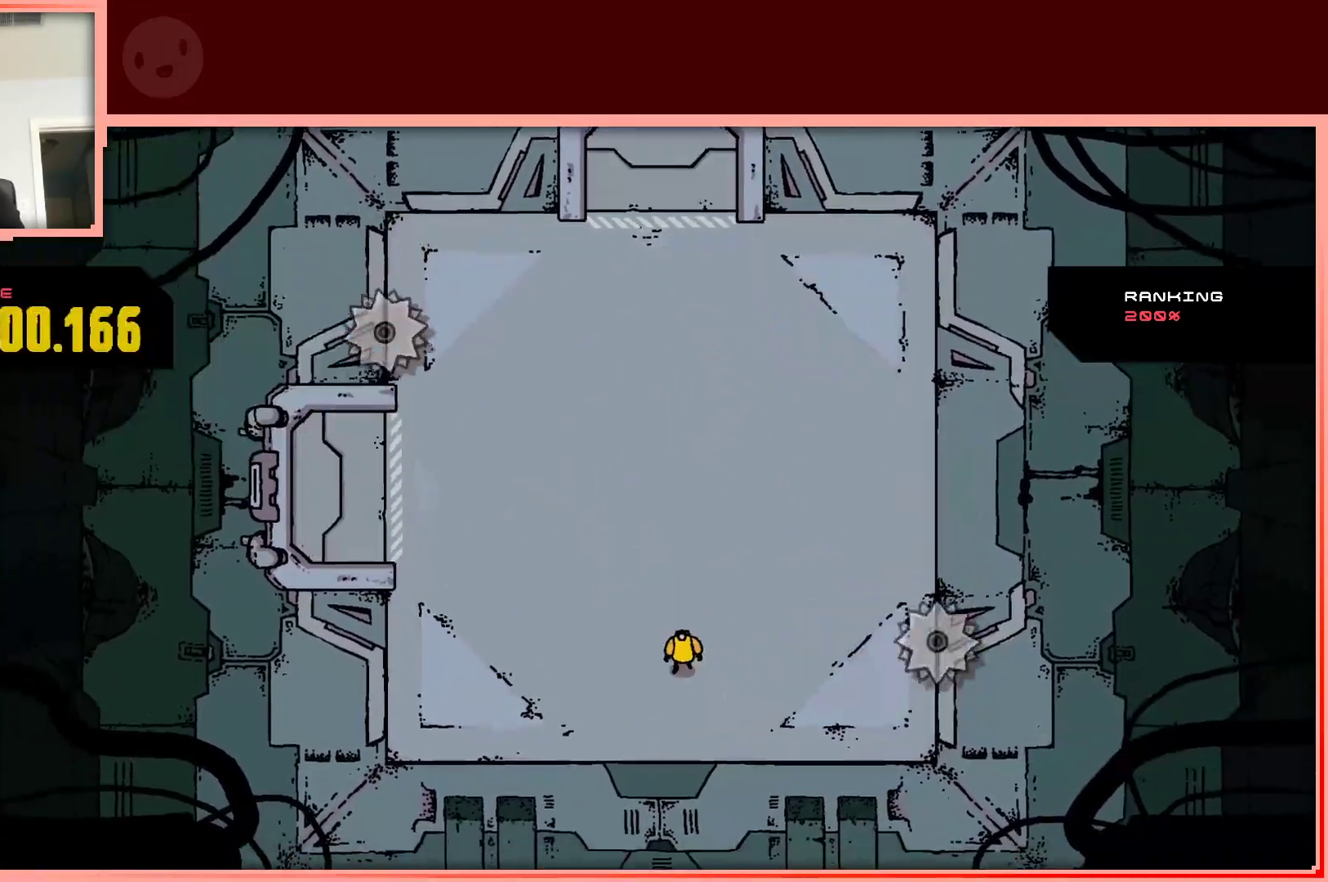
{"keys": [], "events": [[67, "shift", "up"]]}
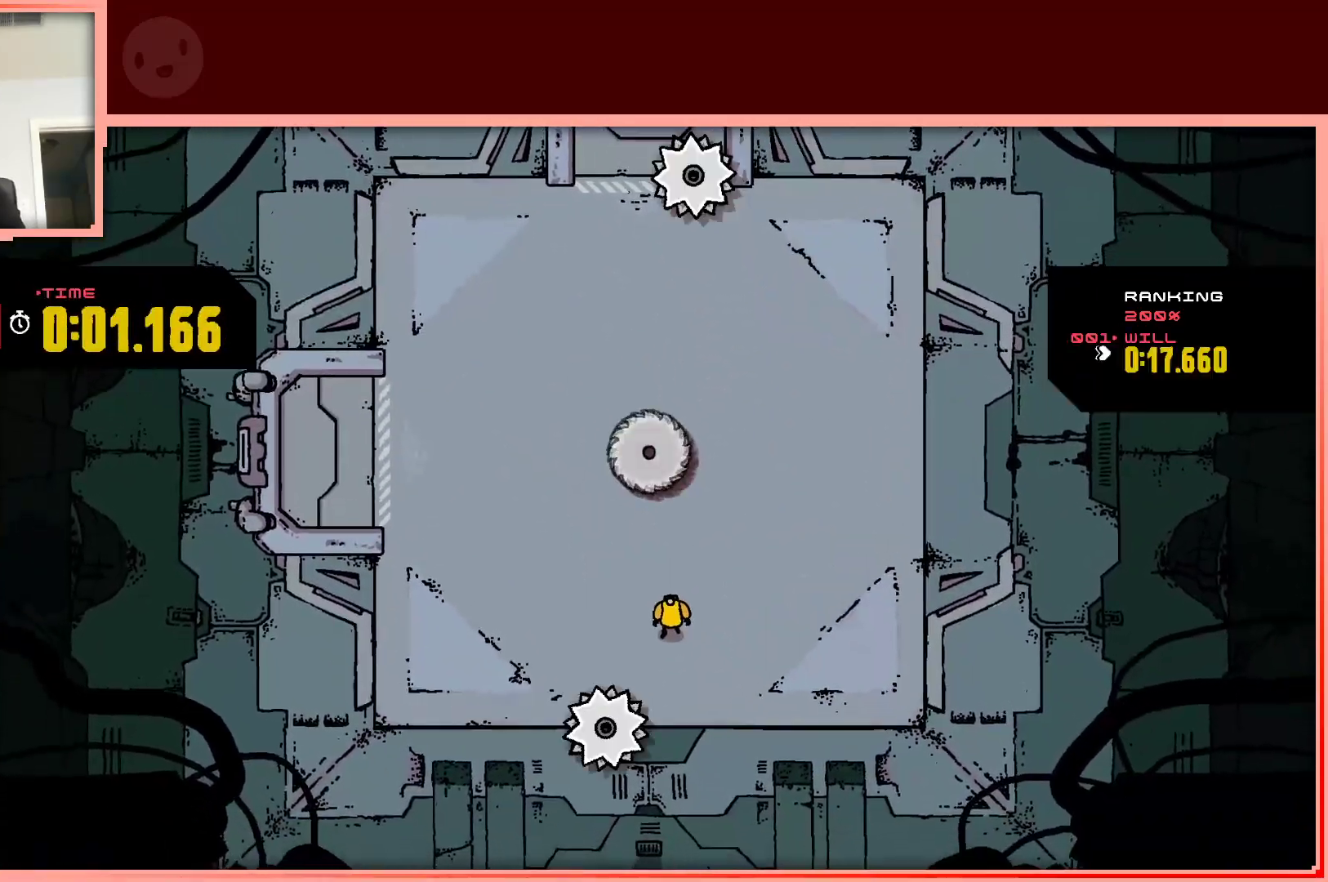
{"keys": [], "events": []}
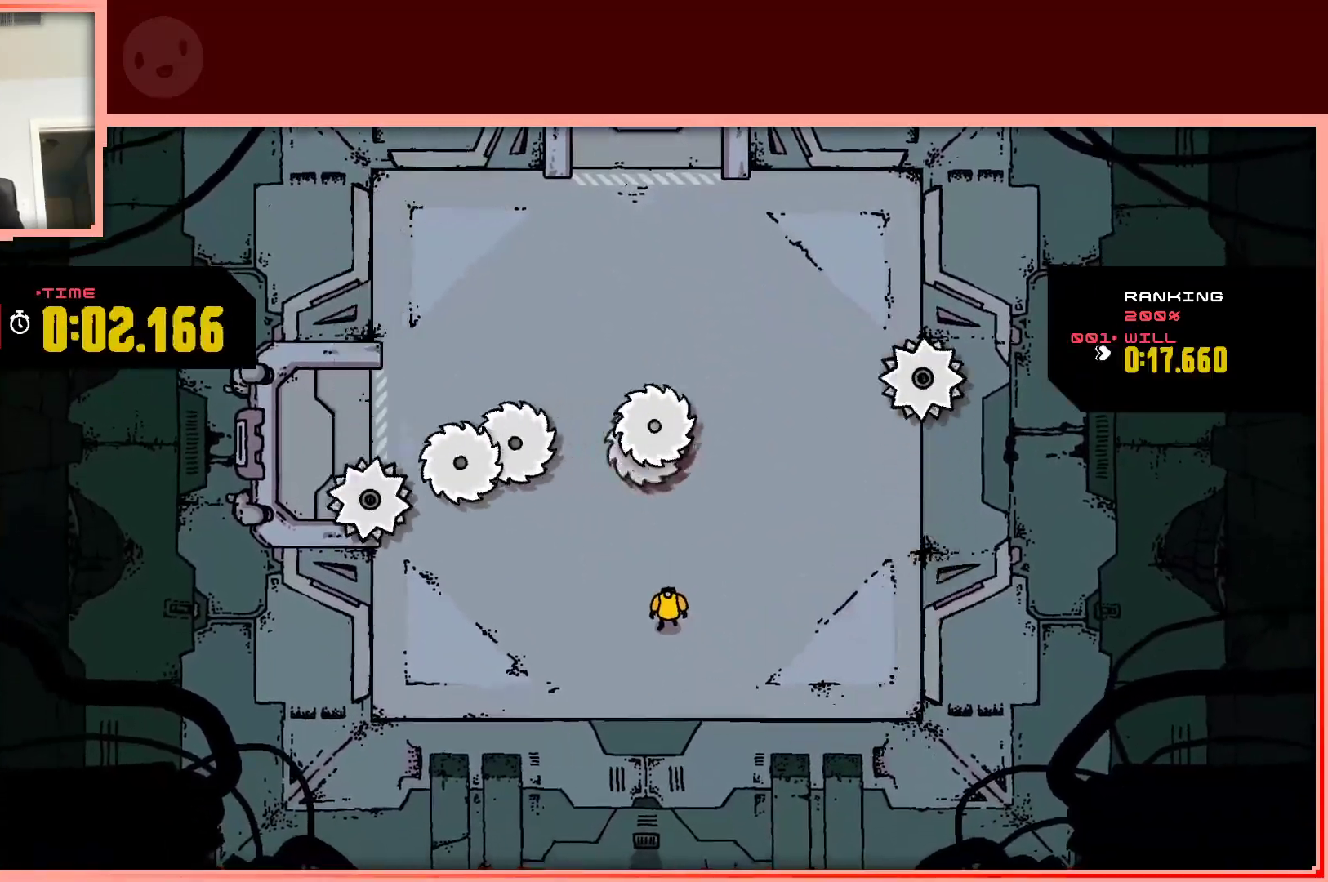
{"keys": [], "events": []}
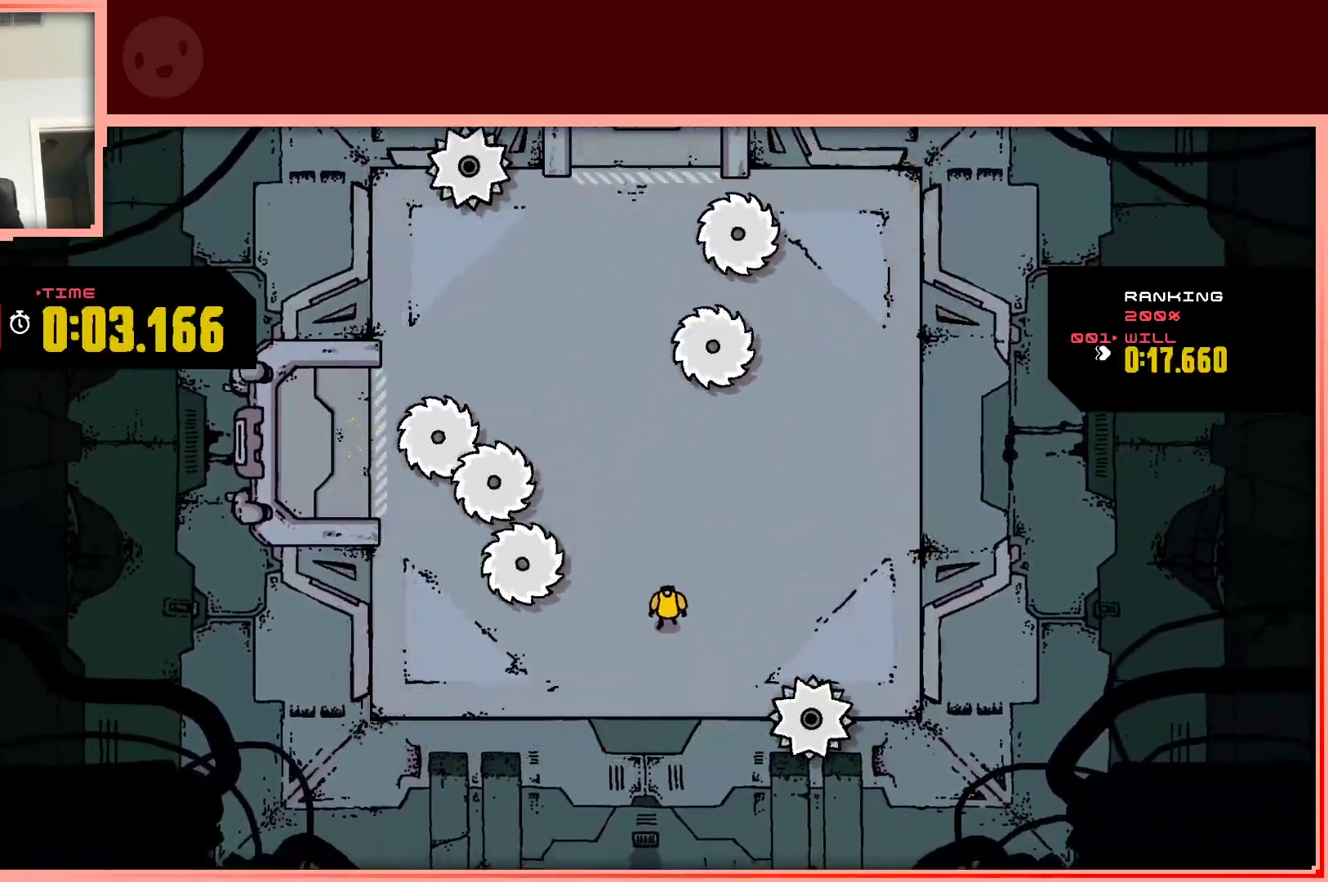
{"keys": [], "events": [[217, "right", "down"], [300, "right", "up"]]}
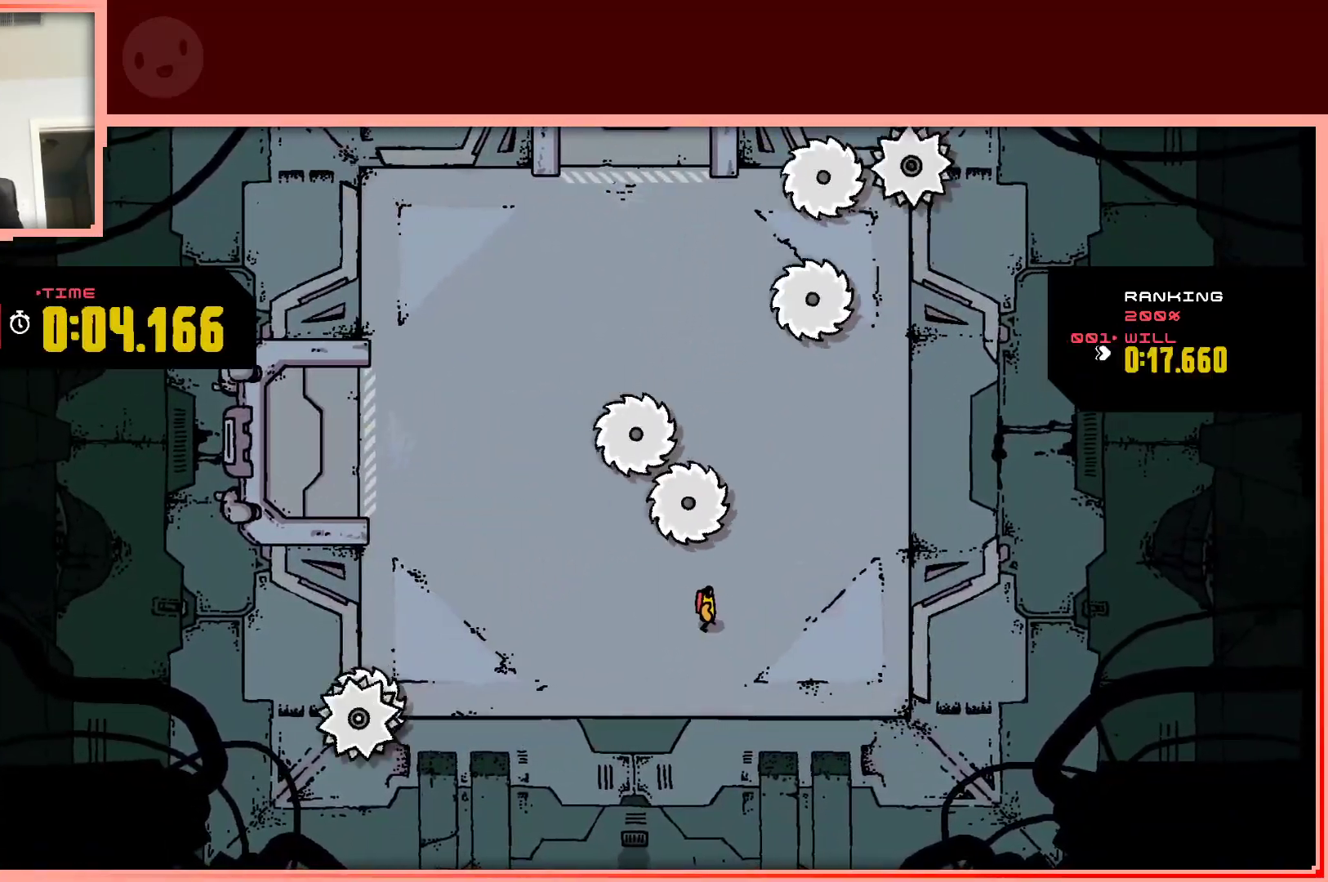
{"keys": [], "events": [[183, "up", "down"], [317, "left", "down"], [417, "up", "up"], [467, "left", "up"]]}
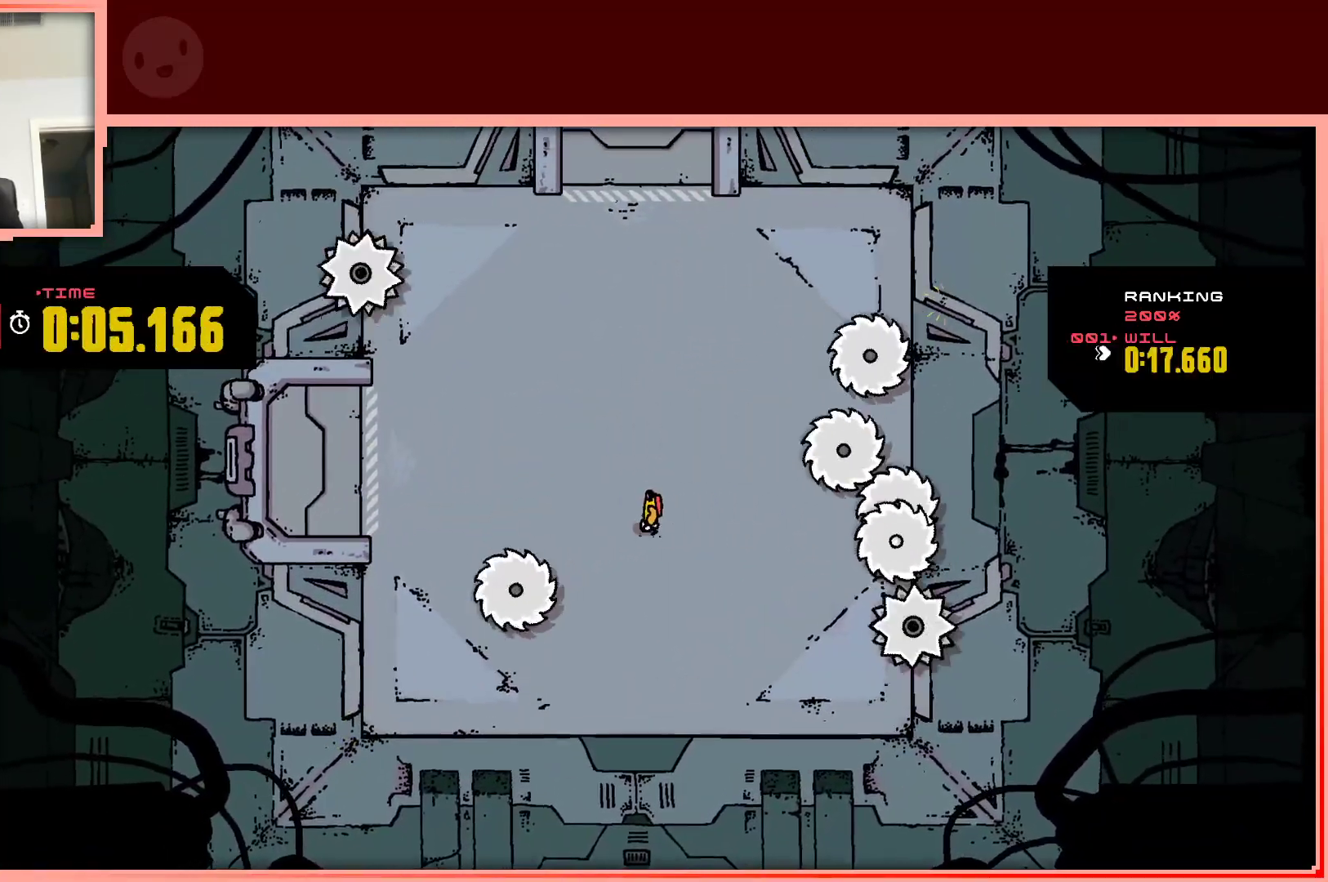
{"keys": ["left"], "events": [[100, "right", "down"], [100, "up", "down"], [233, "right", "up"], [283, "left", "down"], [383, "up", "up"]]}
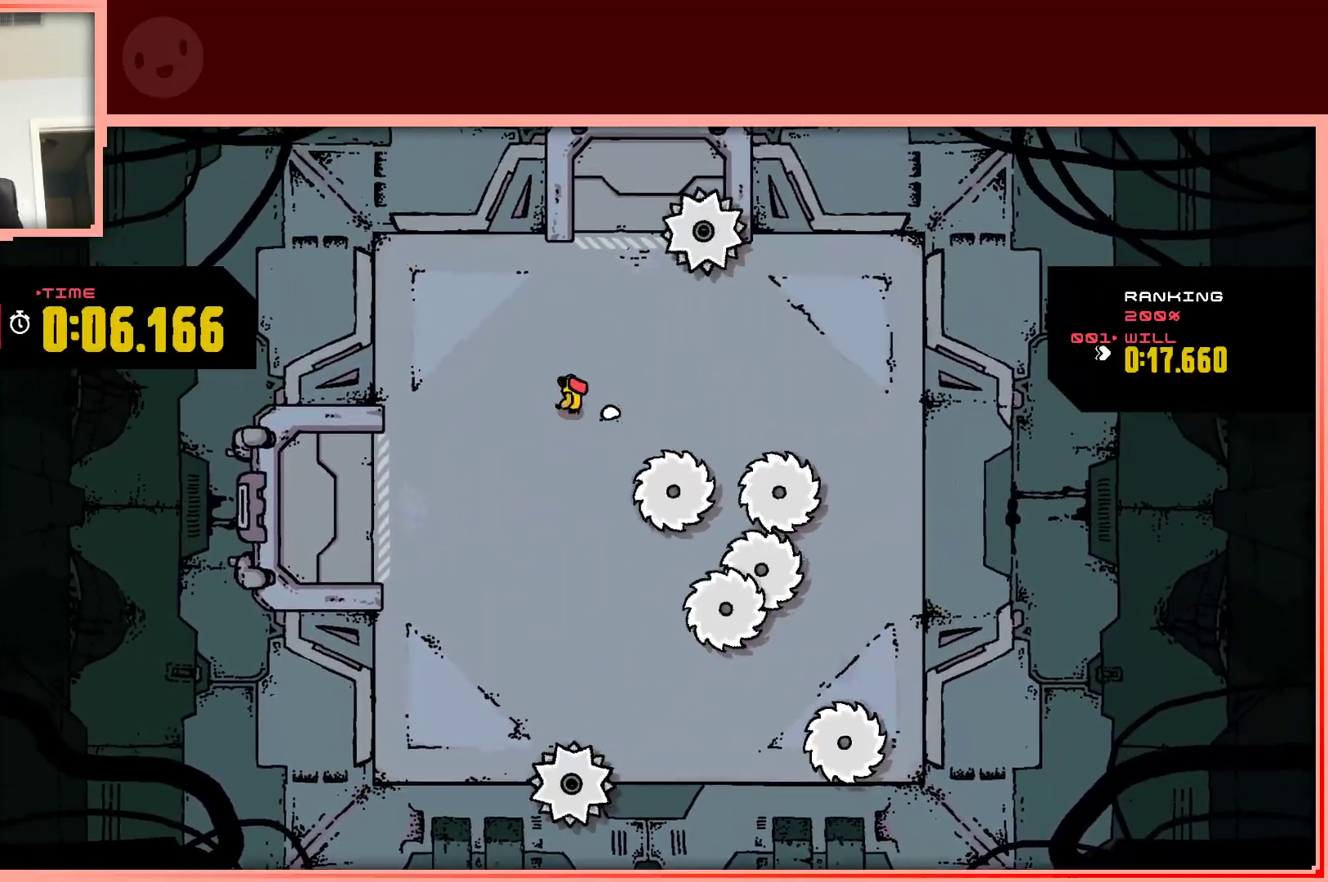
{"keys": [], "events": [[117, "left", "up"]]}
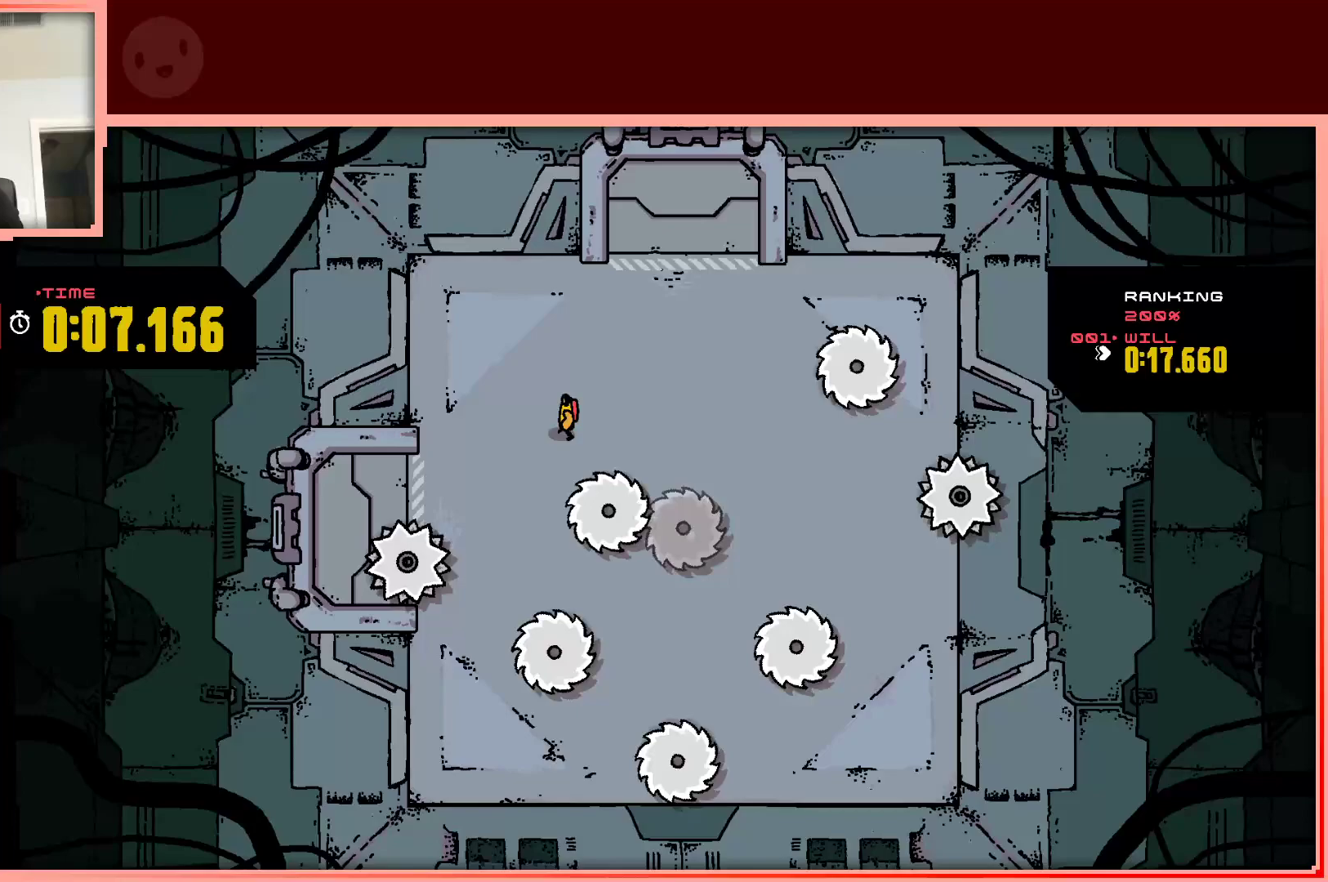
{"keys": ["right", "up"], "events": [[33, "right", "down"], [183, "right", "up"], [417, "right", "down"], [417, "up", "down"]]}
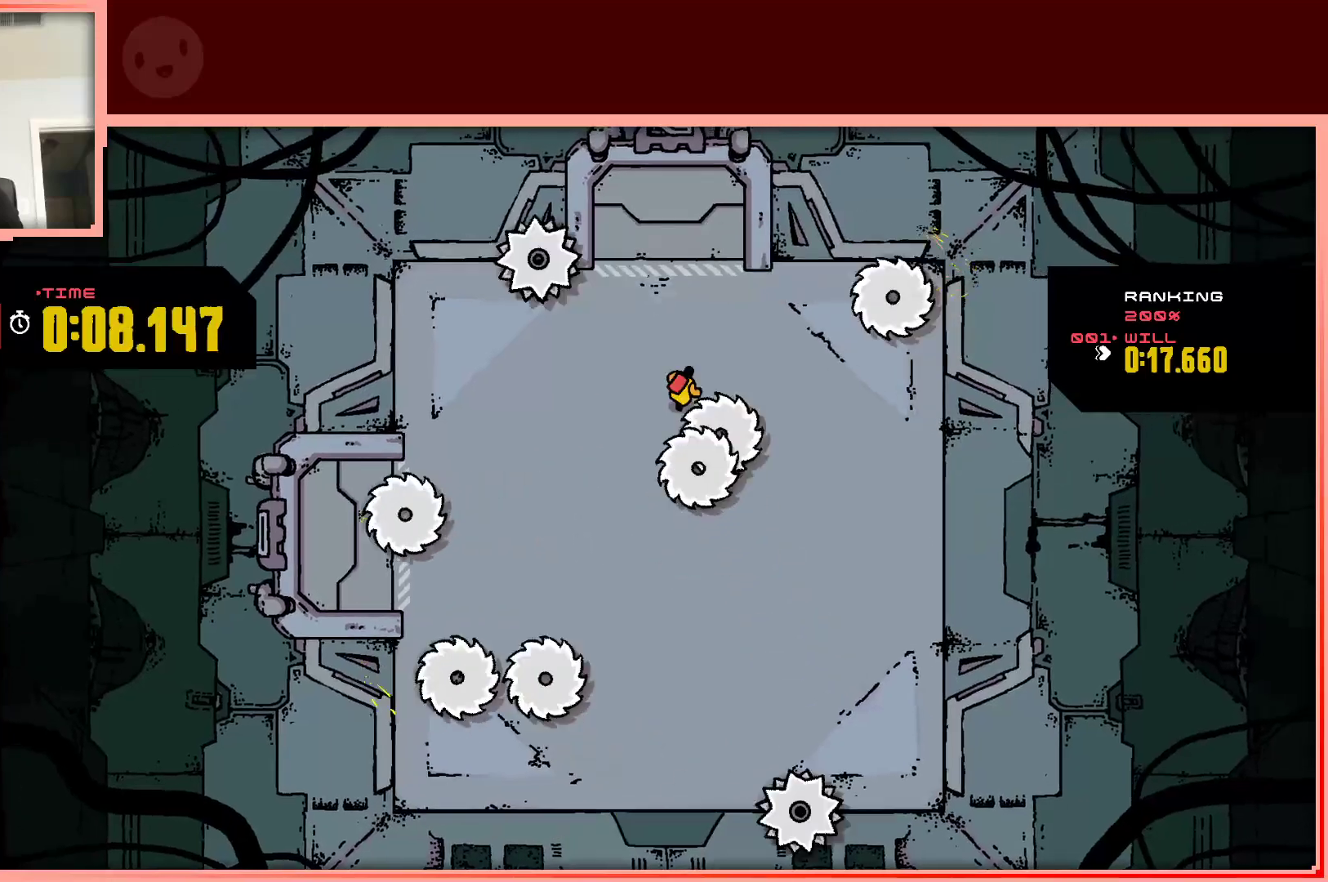
{"keys": [], "events": [[150, "right", "up"], [150, "up", "up"], [383, "left", "down"], [433, "left", "up"]]}
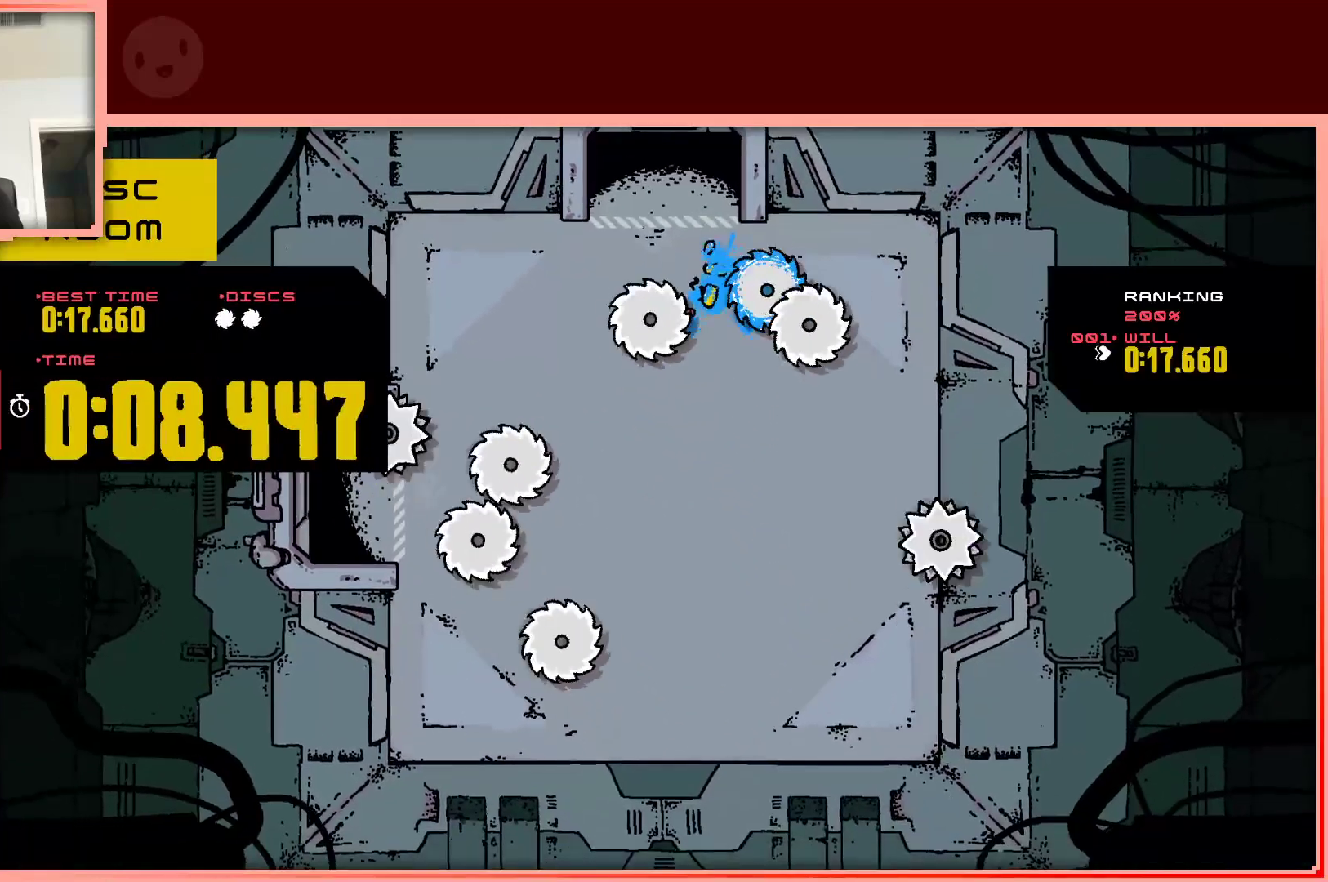
{"keys": [], "events": [[217, "shift", "down"], [300, "shift", "up"]]}
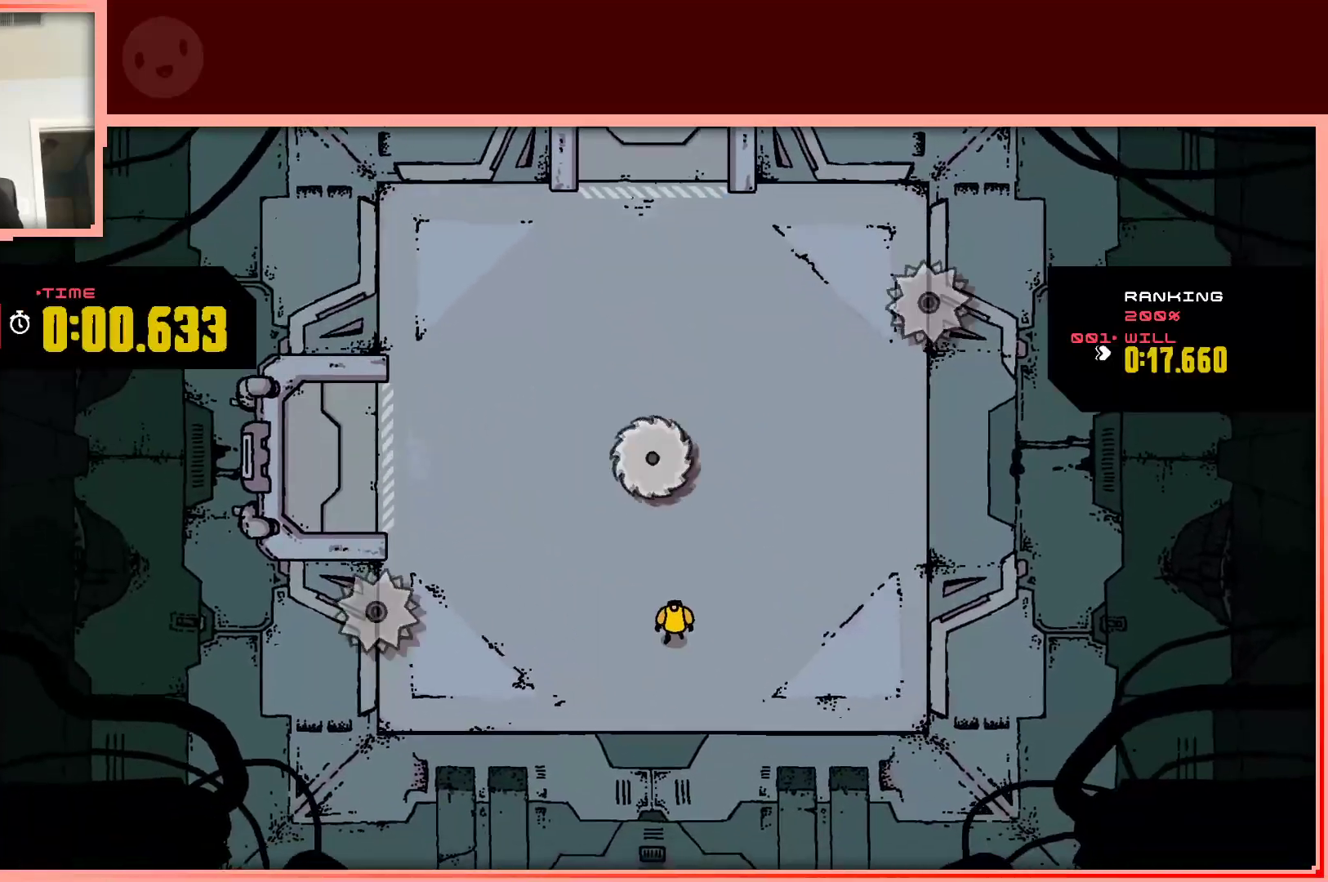
{"keys": [], "events": []}
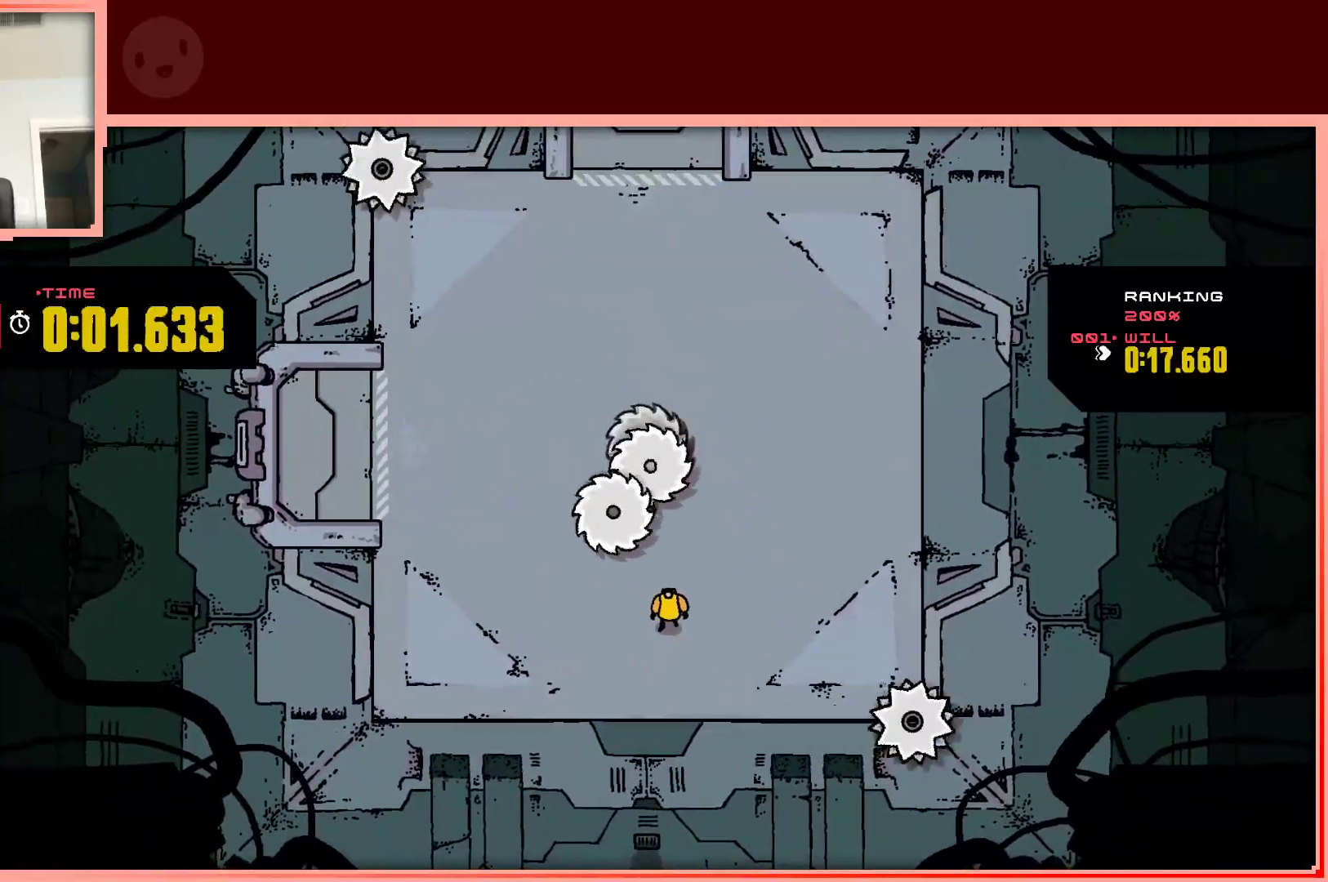
{"keys": ["right"], "events": [[233, "right", "down"]]}
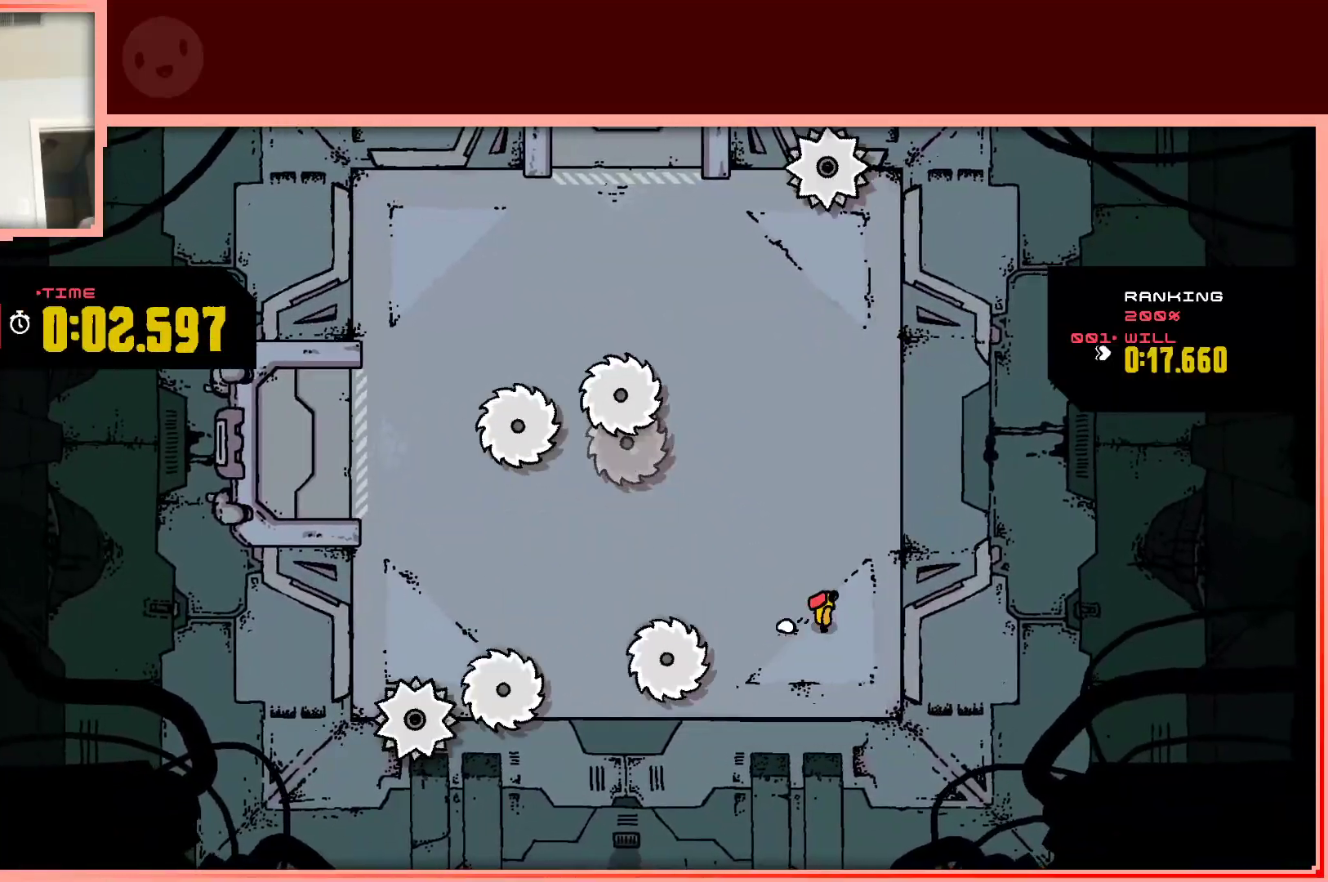
{"keys": [], "events": [[67, "right", "up"], [217, "left", "down"], [217, "up", "down"], [350, "left", "up"], [400, "up", "up"]]}
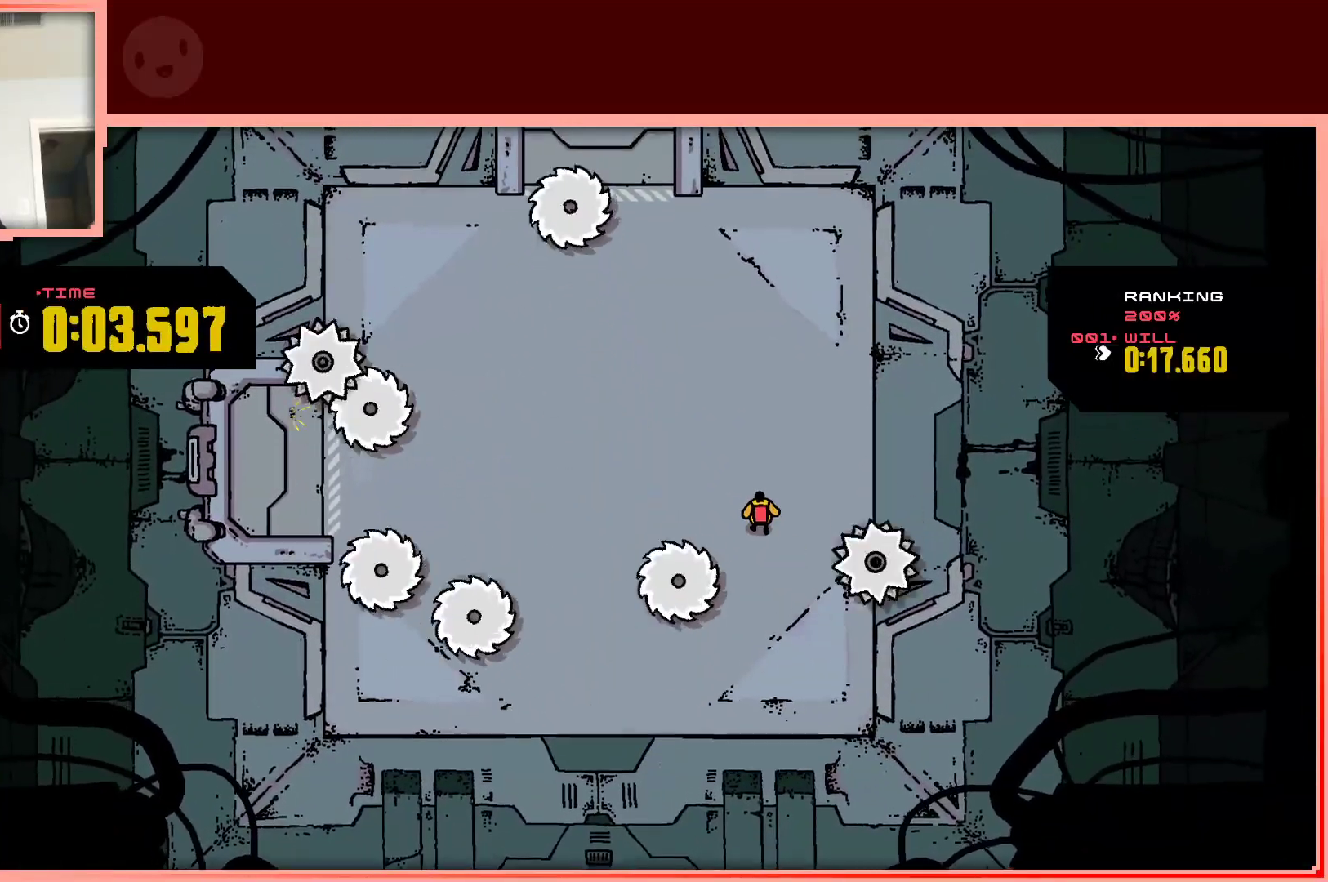
{"keys": [], "events": []}
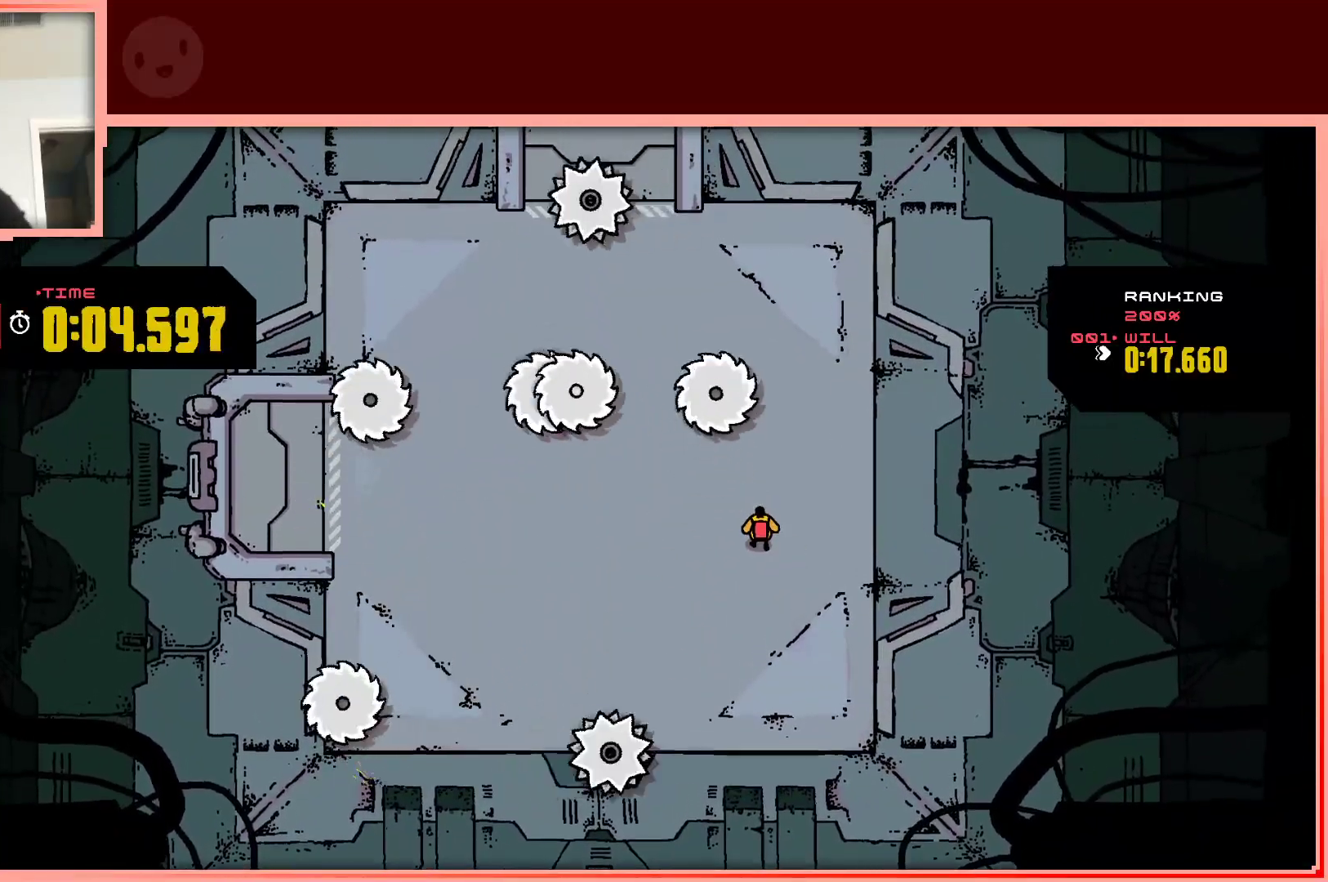
{"keys": [], "events": [[433, "down", "down"], [467, "down", "up"]]}
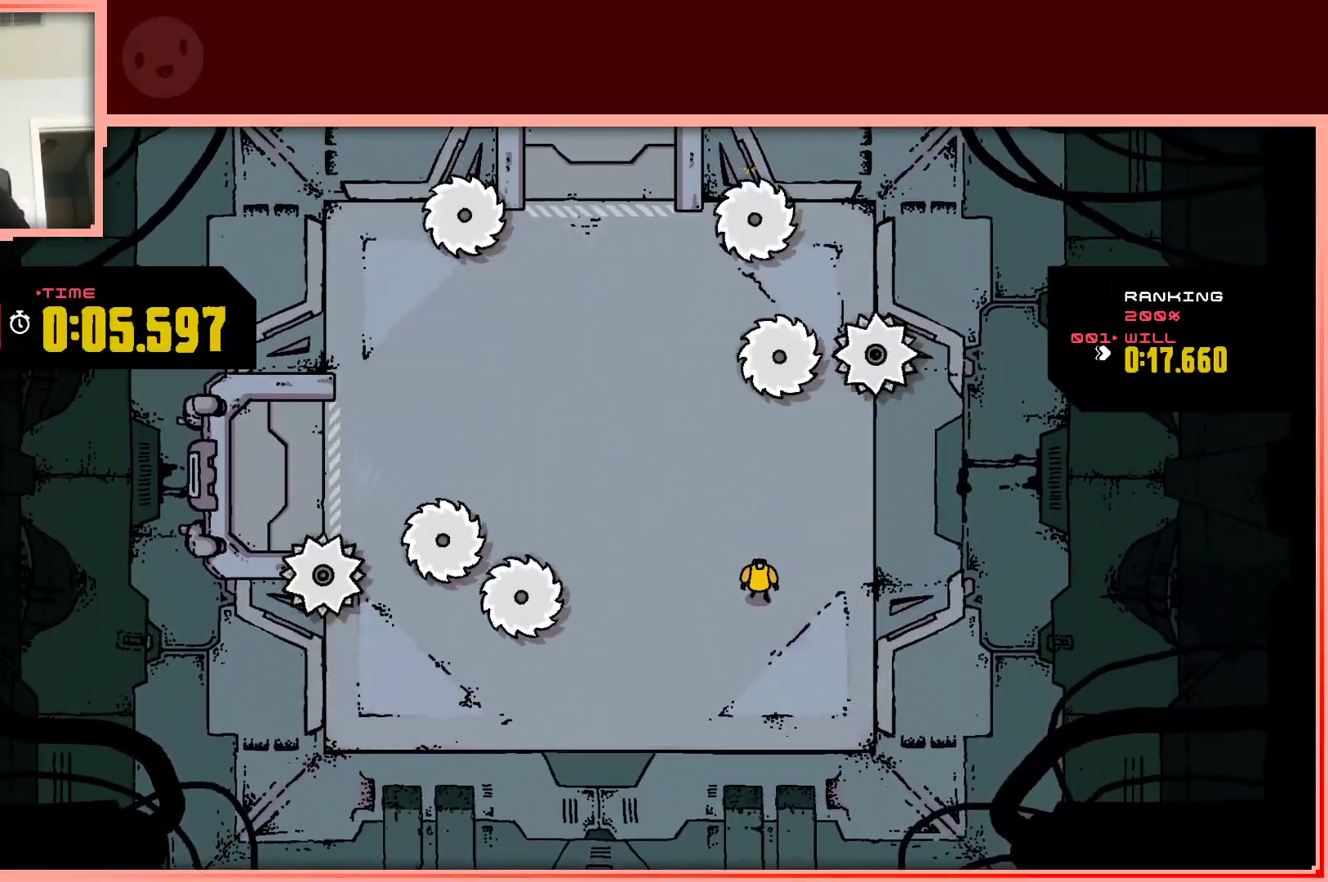
{"keys": [], "events": []}
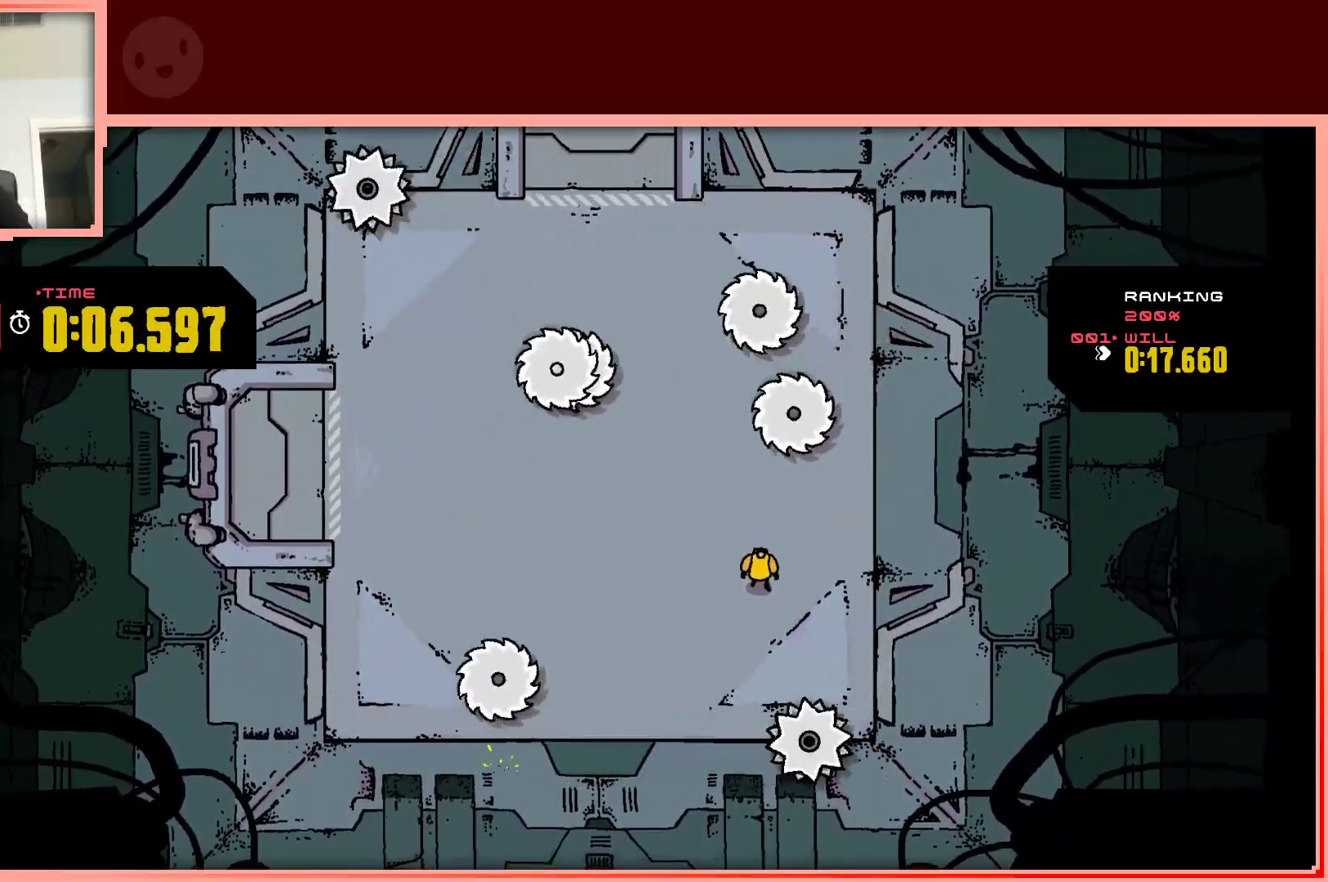
{"keys": ["left"], "events": [[83, "down", "down"], [83, "left", "down"], [183, "down", "up"], [367, "left", "up"], [500, "left", "down"]]}
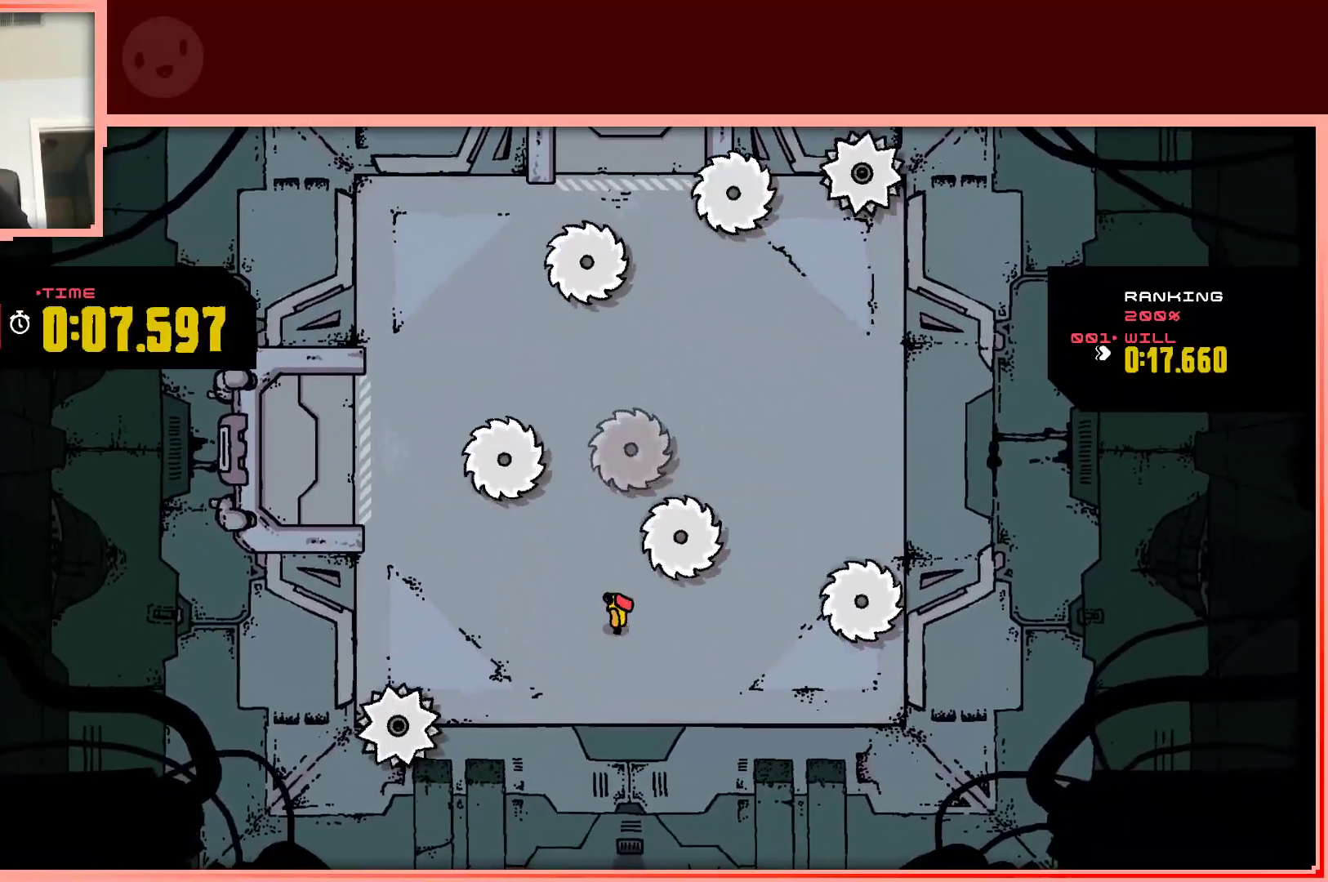
{"keys": [], "events": [[100, "left", "up"]]}
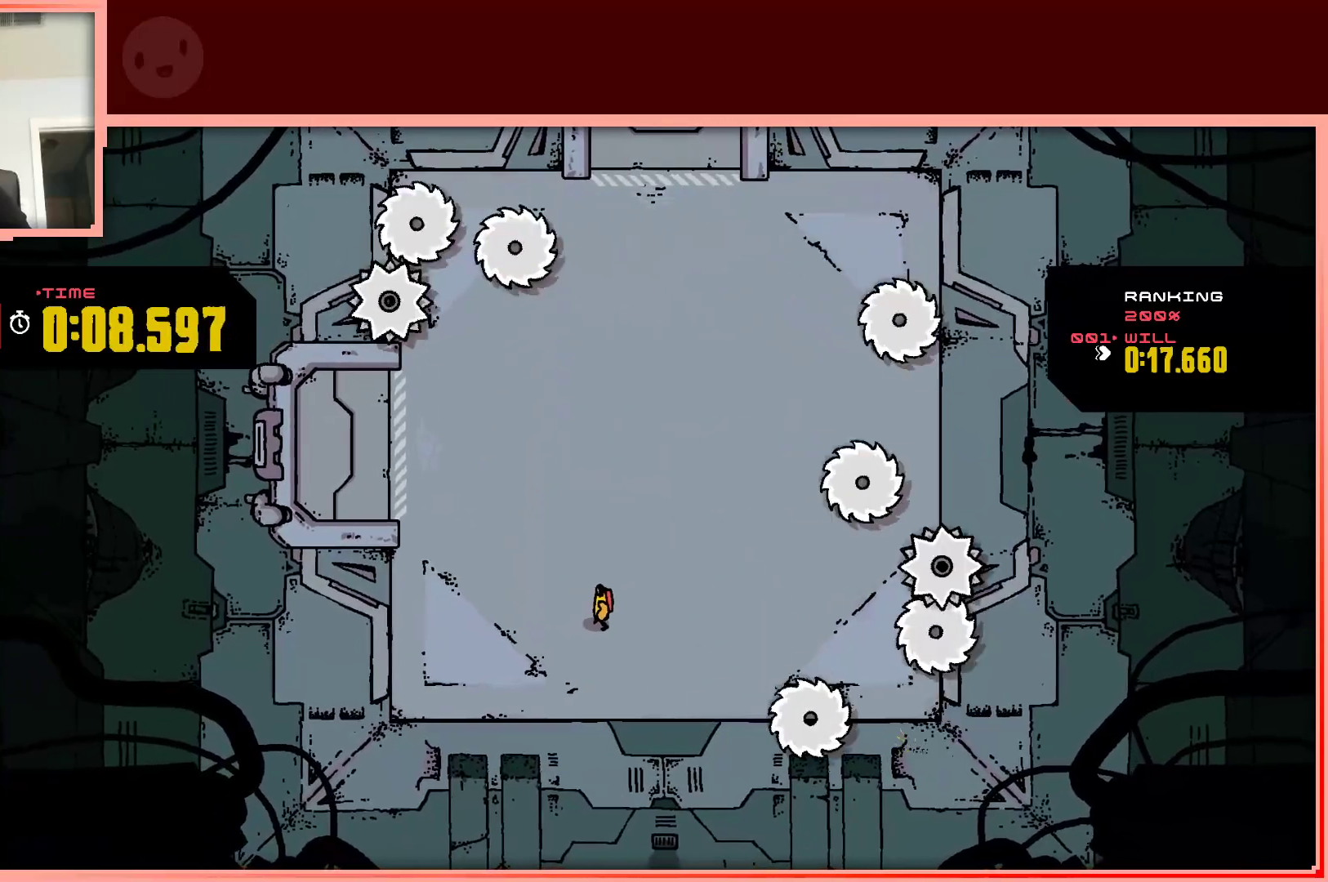
{"keys": [], "events": []}